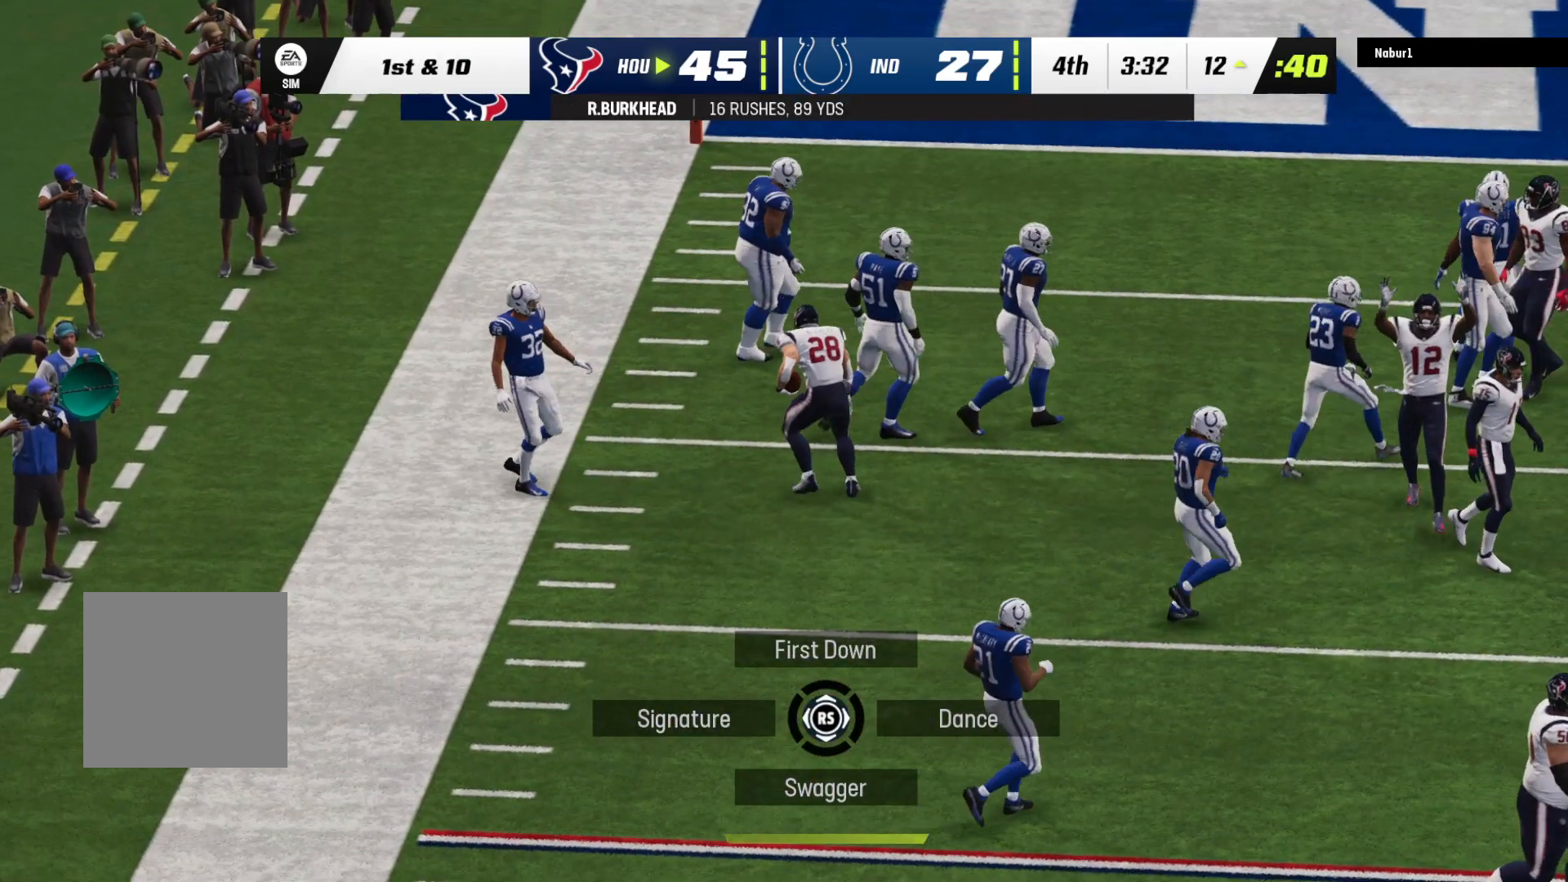
Gameplay with a controller (Xbox layout); each line is a JSON object with the inputs held at the frame after it. "events" lists button and stick changes between this image and that frame as [ms after this image, input, new state], when the widget could be followed in between.
{"buttons": [], "left_stick": "center", "right_stick": "center", "events": [[100, "right_stick", "center"]]}
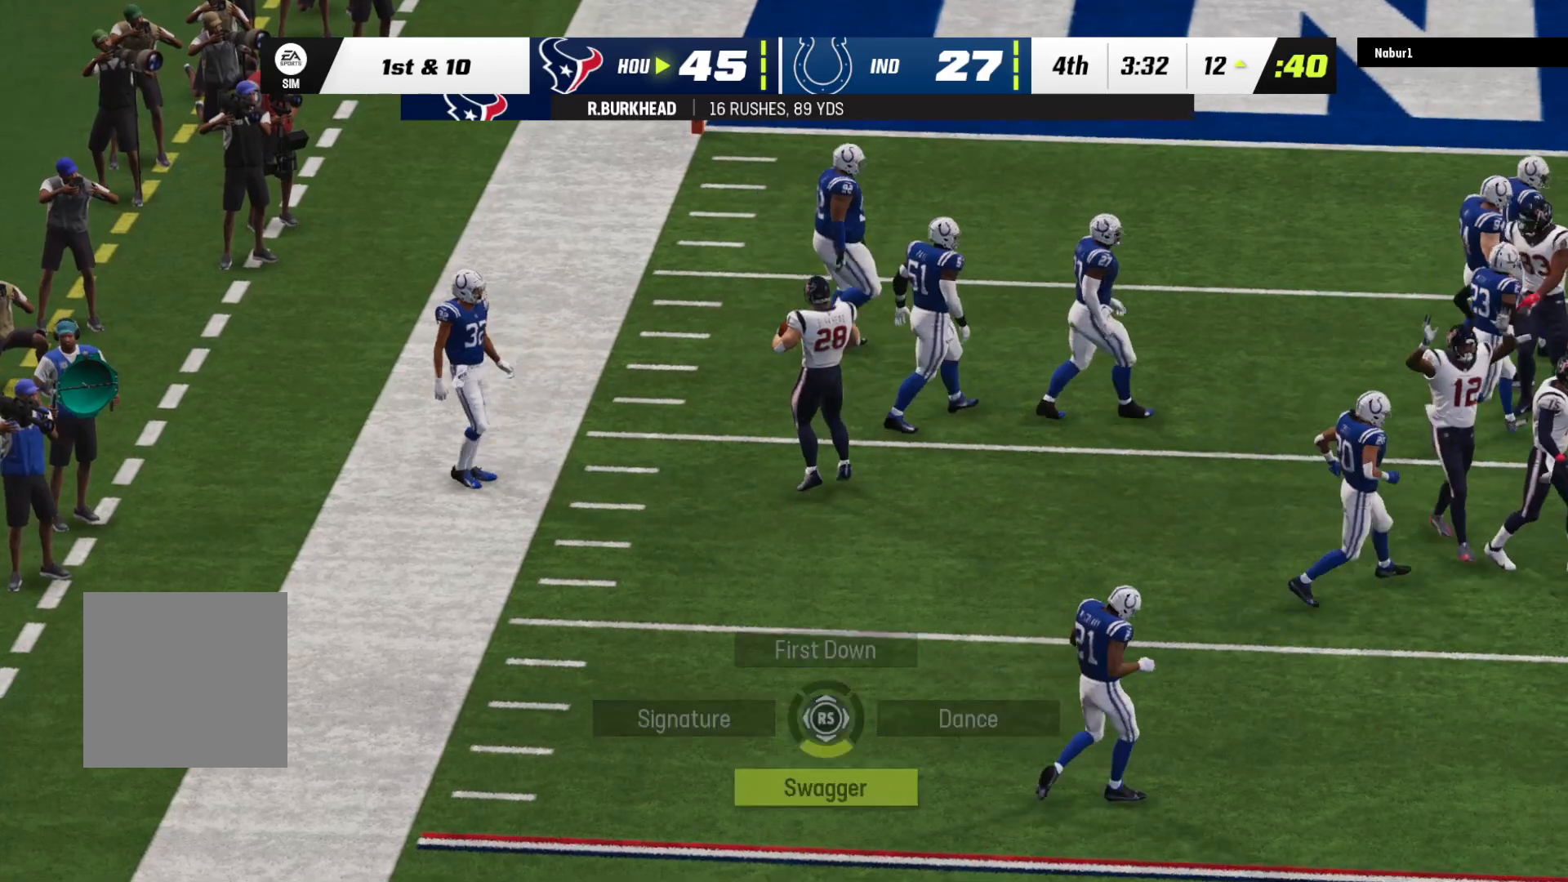
{"buttons": [], "left_stick": "center", "right_stick": "center", "events": []}
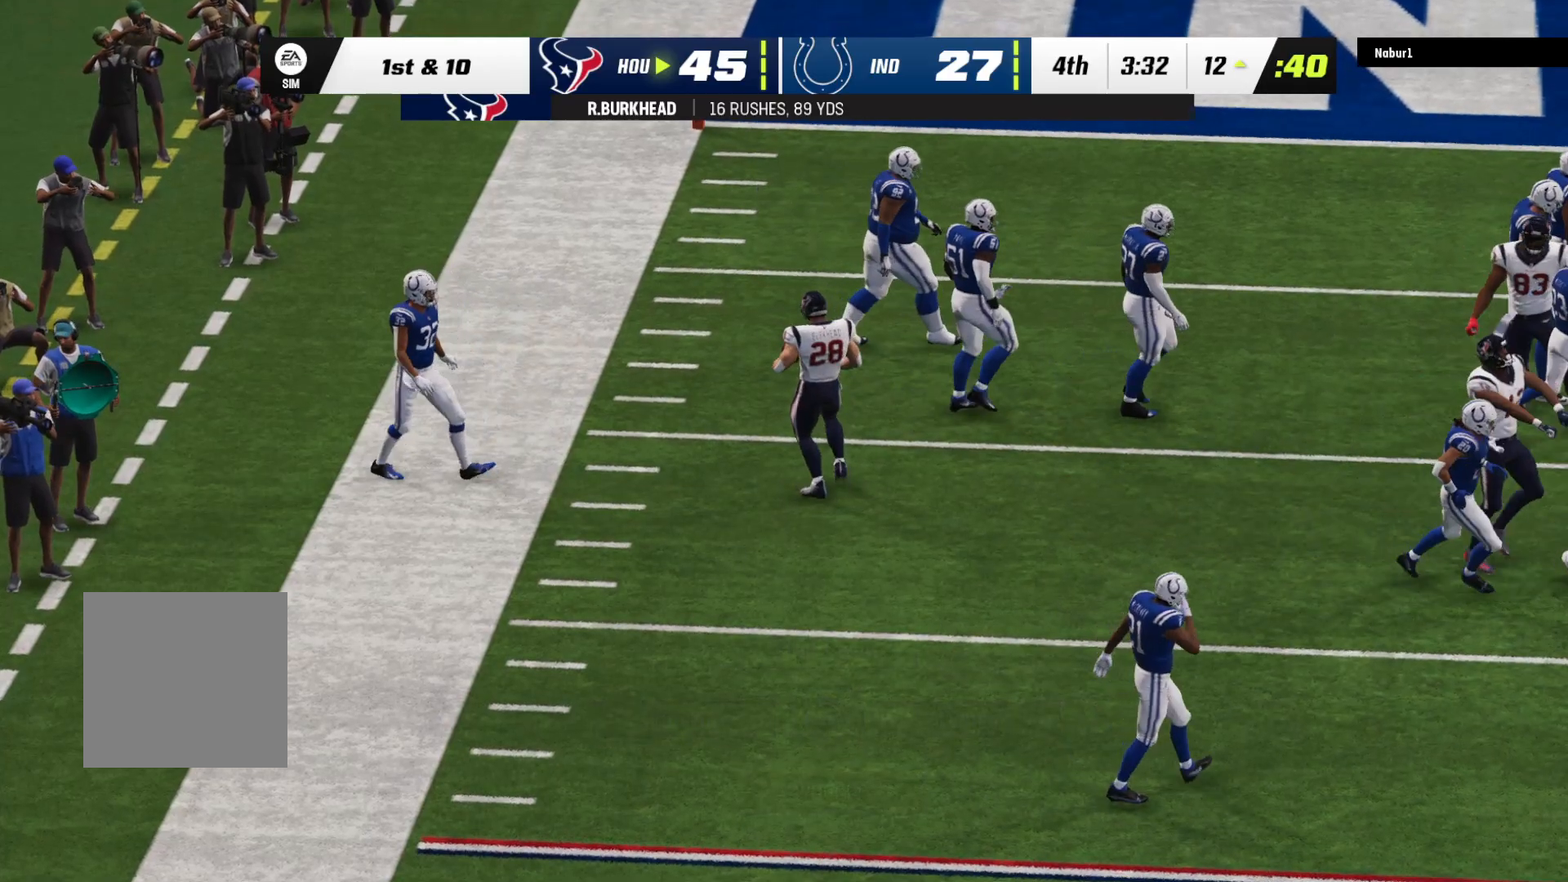
{"buttons": [], "left_stick": "center", "right_stick": "center", "events": []}
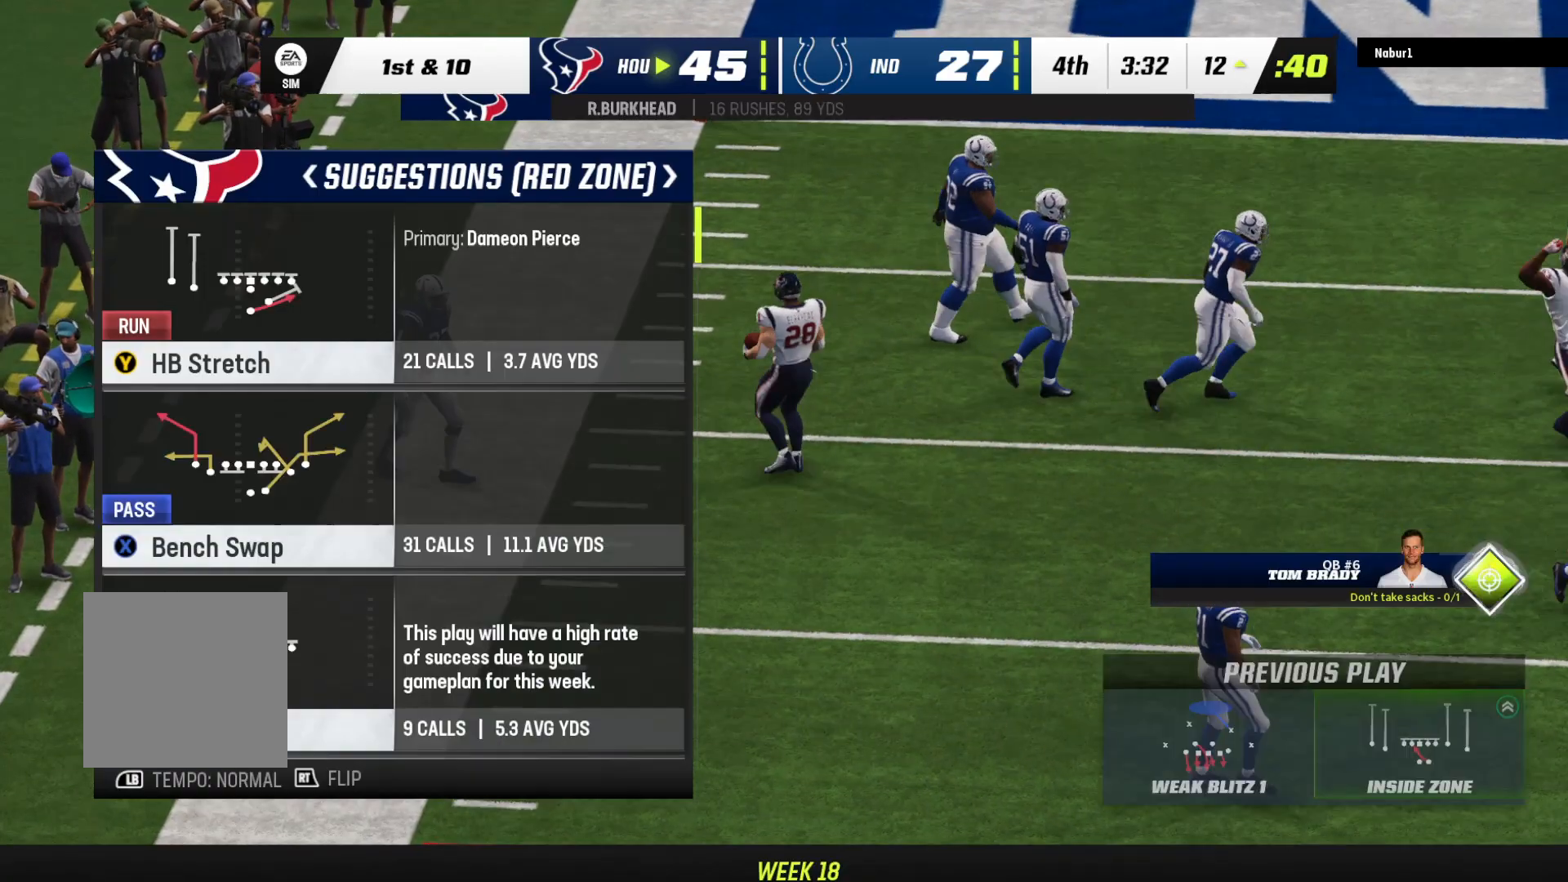
{"buttons": ["DPAD_DOWN"], "left_stick": "center", "right_stick": "center", "events": [[467, "DPAD_DOWN", "down"]]}
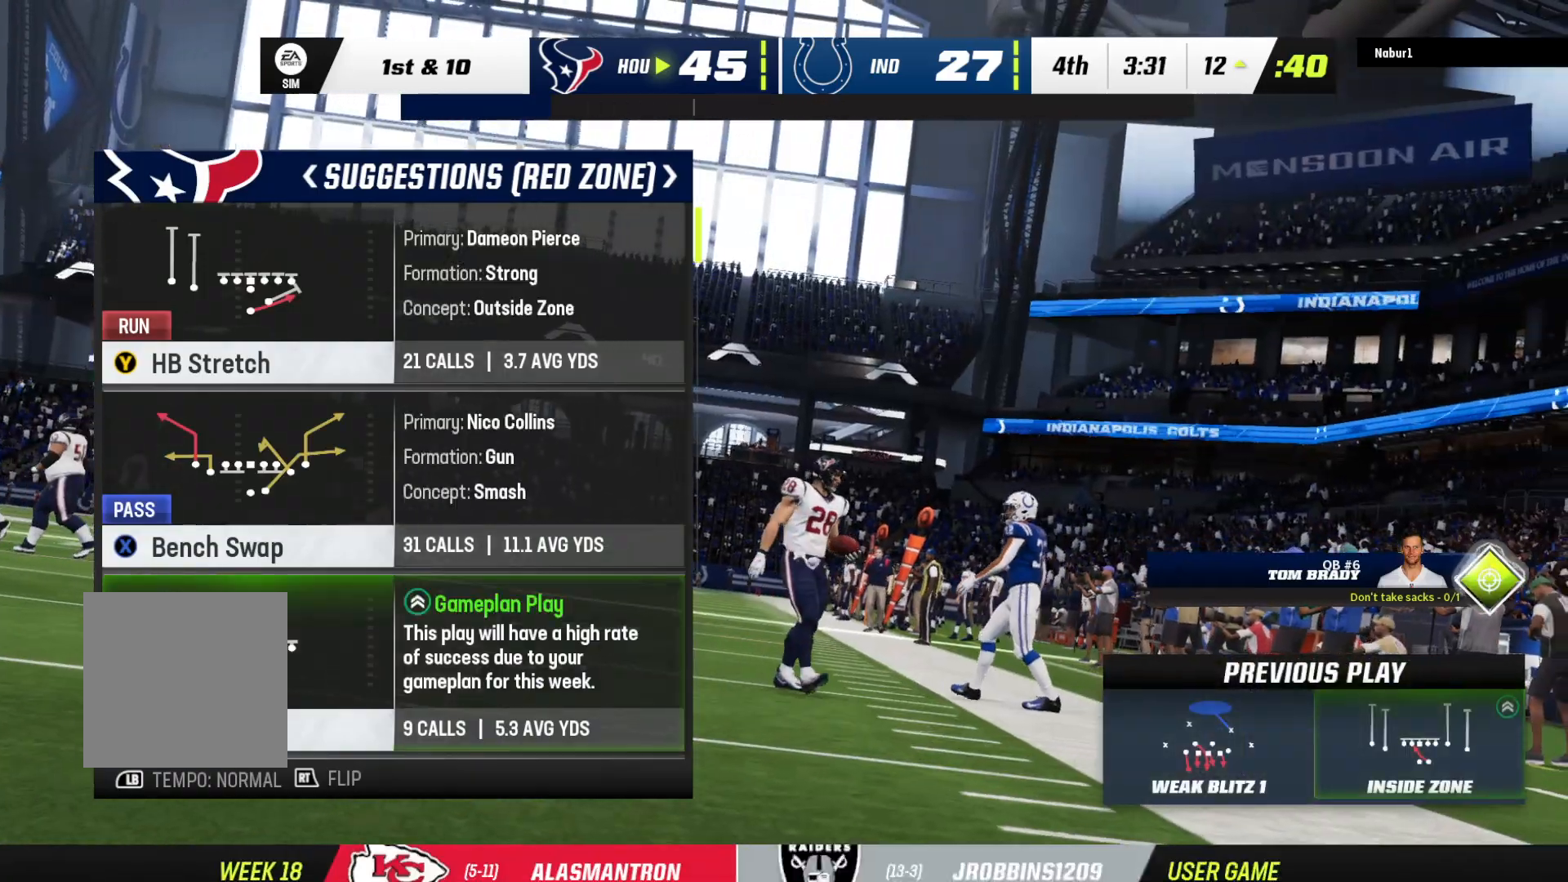
{"buttons": [], "left_stick": "center", "right_stick": "center", "events": [[167, "DPAD_DOWN", "up"]]}
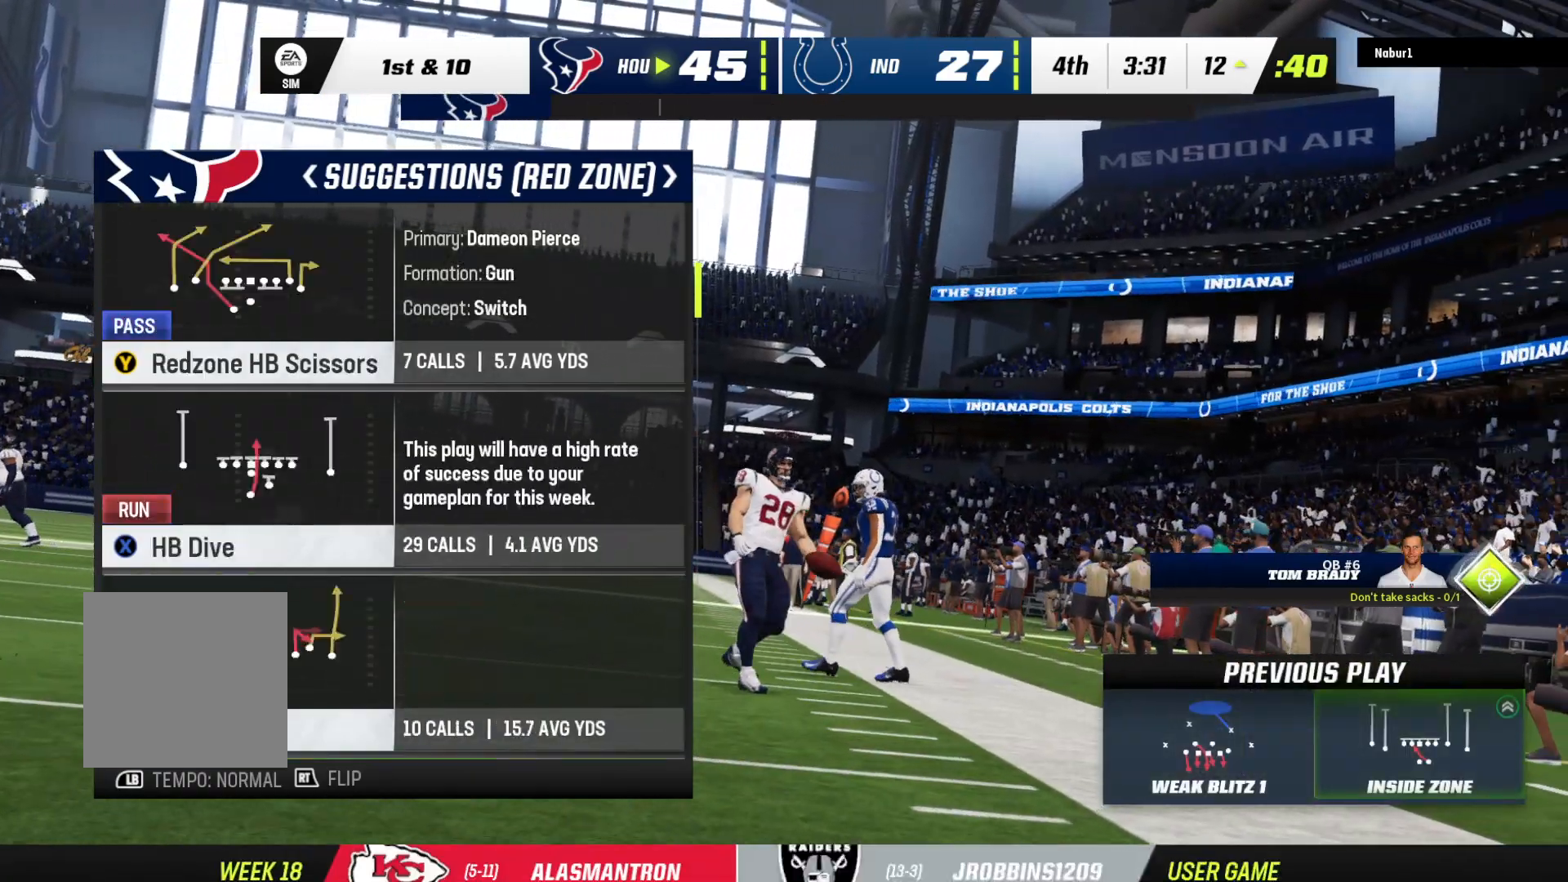
{"buttons": [], "left_stick": "center", "right_stick": "center", "events": []}
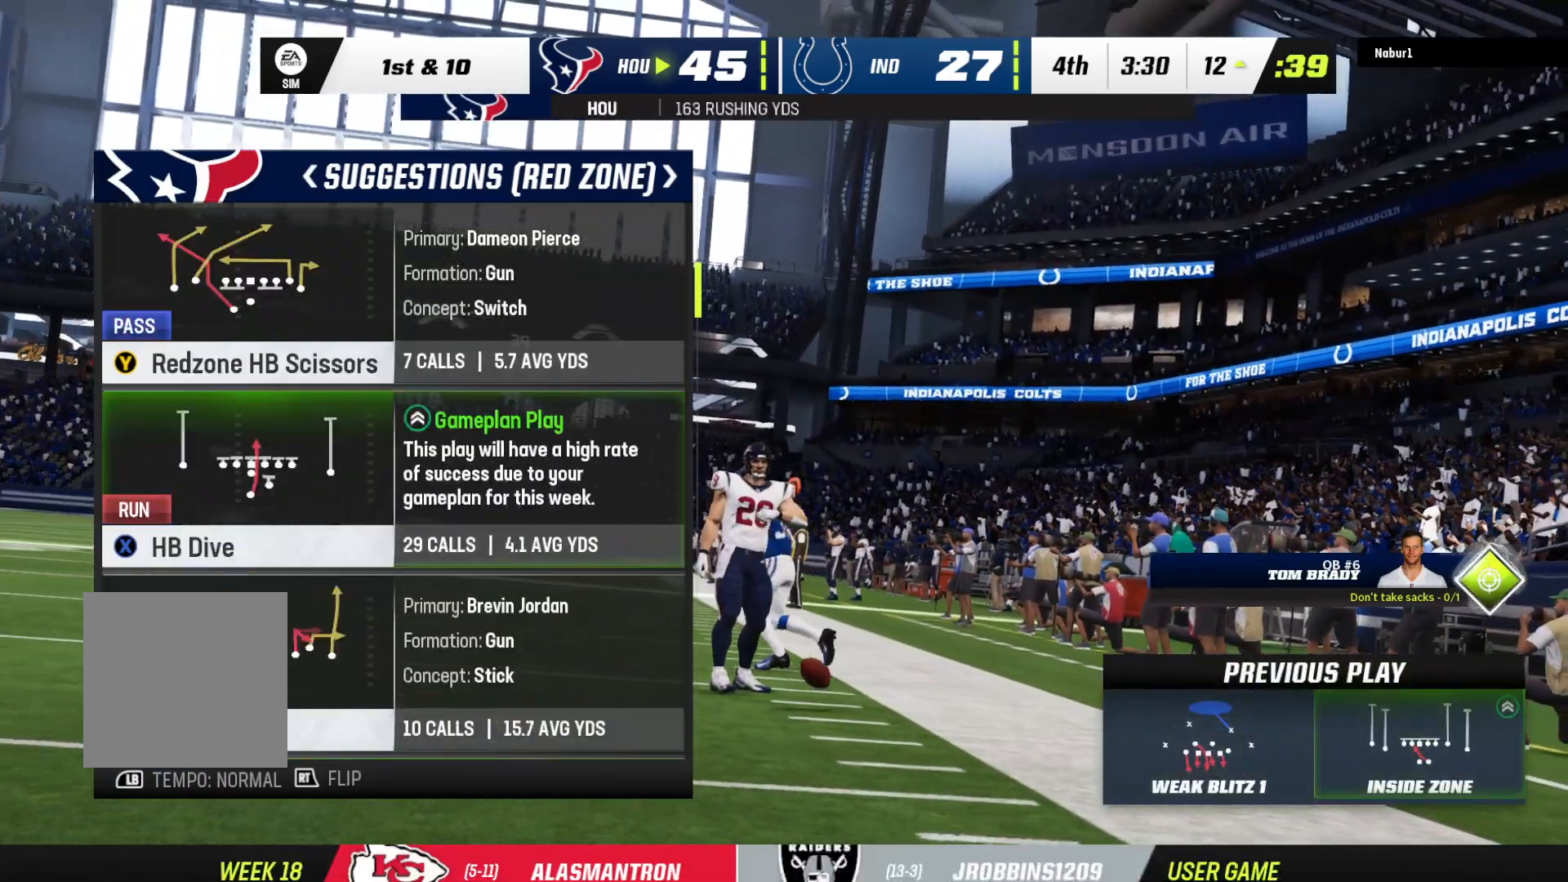
{"buttons": ["DPAD_DOWN"], "left_stick": "center", "right_stick": "center", "events": [[400, "DPAD_DOWN", "down"]]}
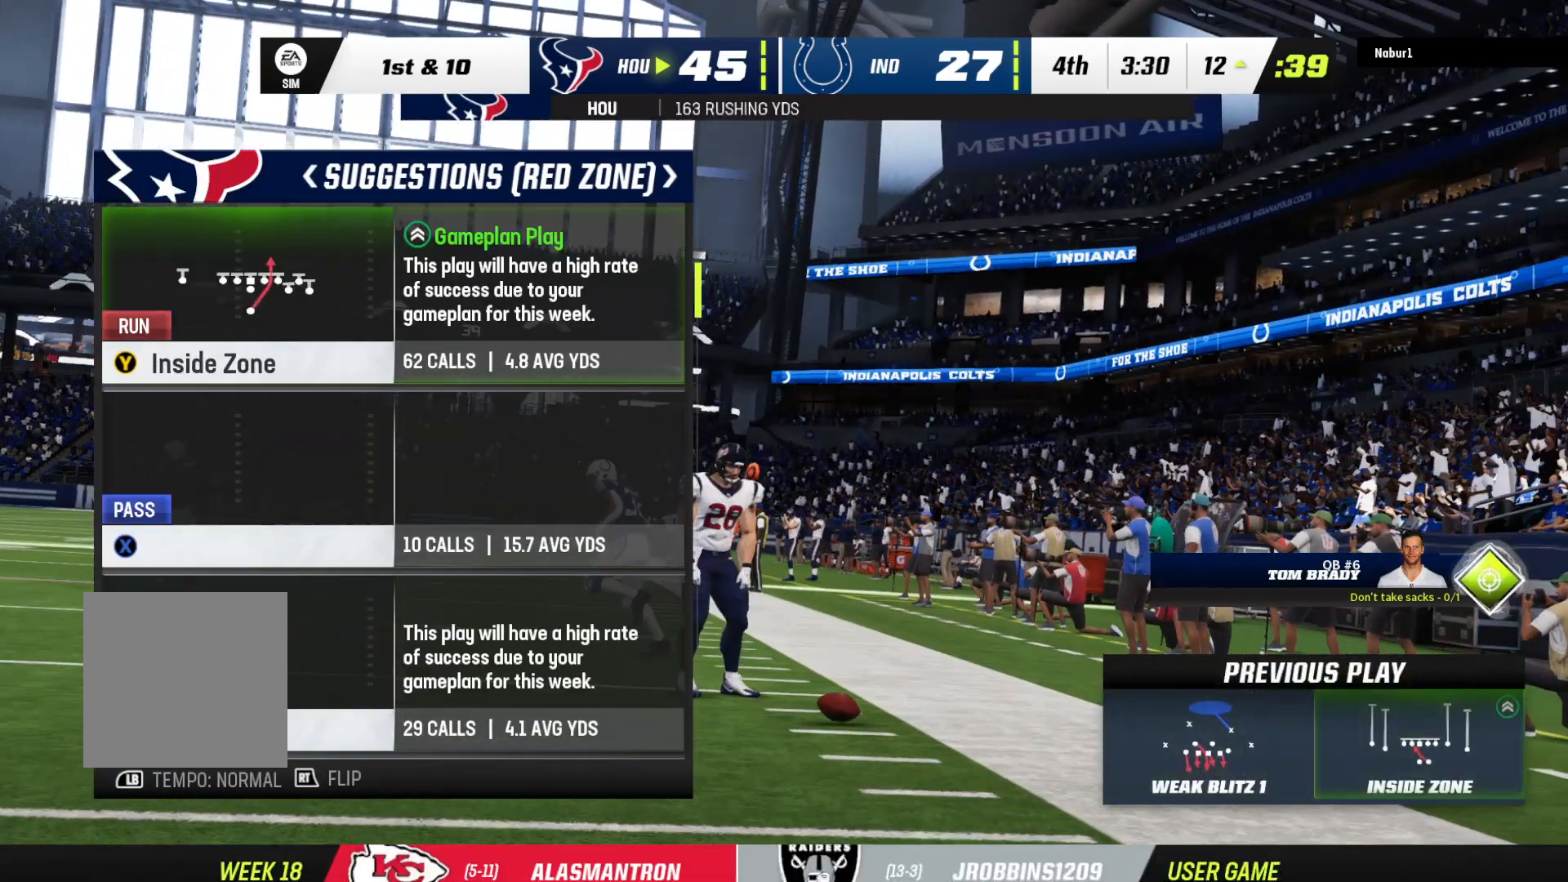
{"buttons": [], "left_stick": "center", "right_stick": "center", "events": [[67, "DPAD_DOWN", "up"]]}
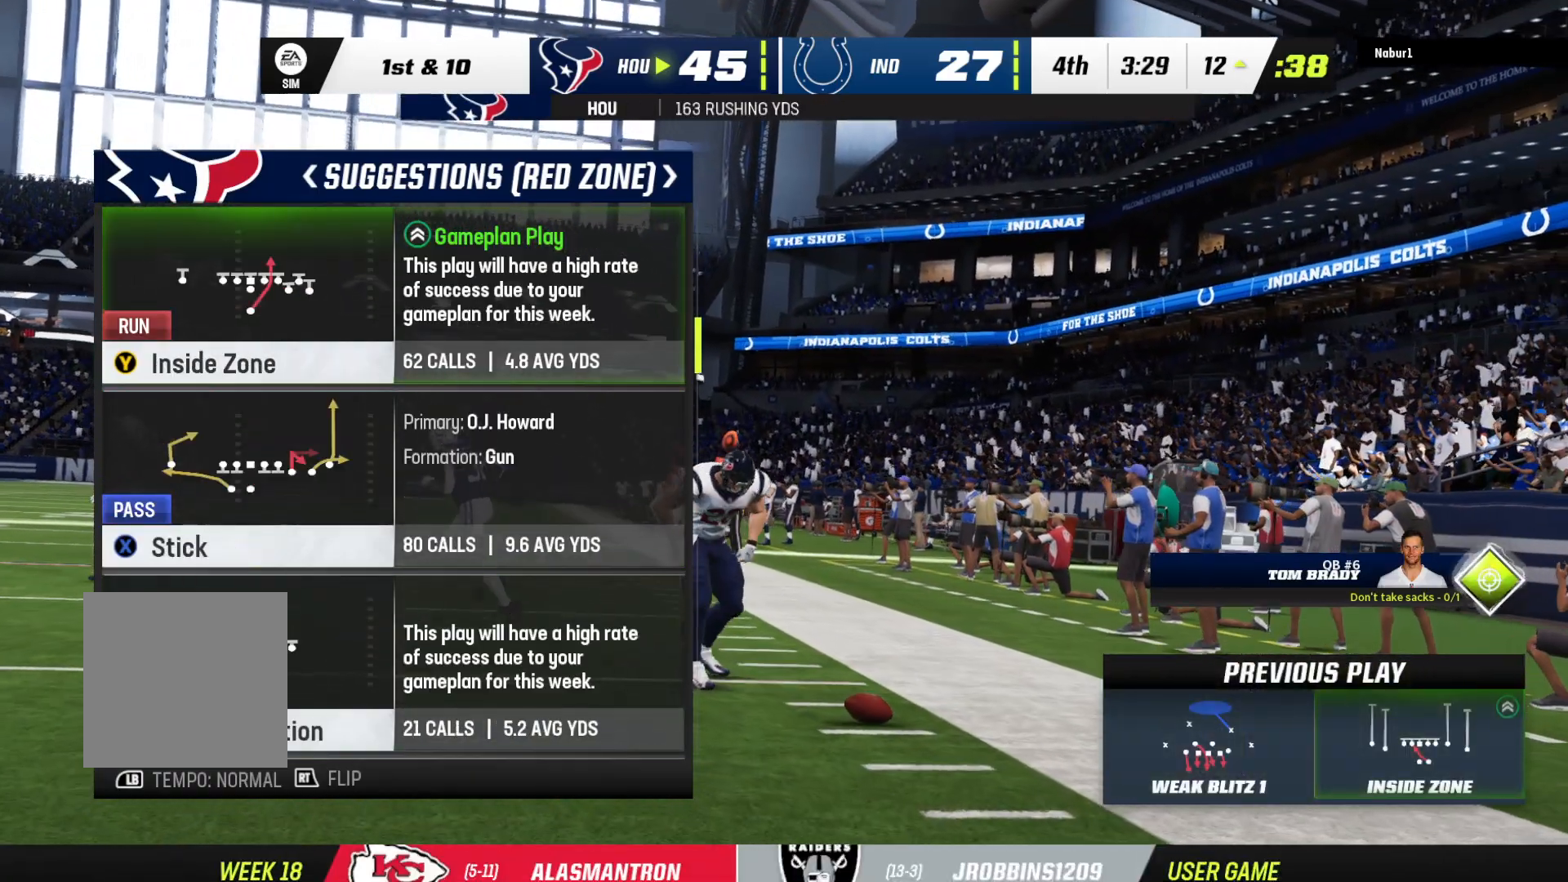
{"buttons": [], "left_stick": "center", "right_stick": "center", "events": [[267, "DPAD_DOWN", "down"], [433, "DPAD_DOWN", "up"]]}
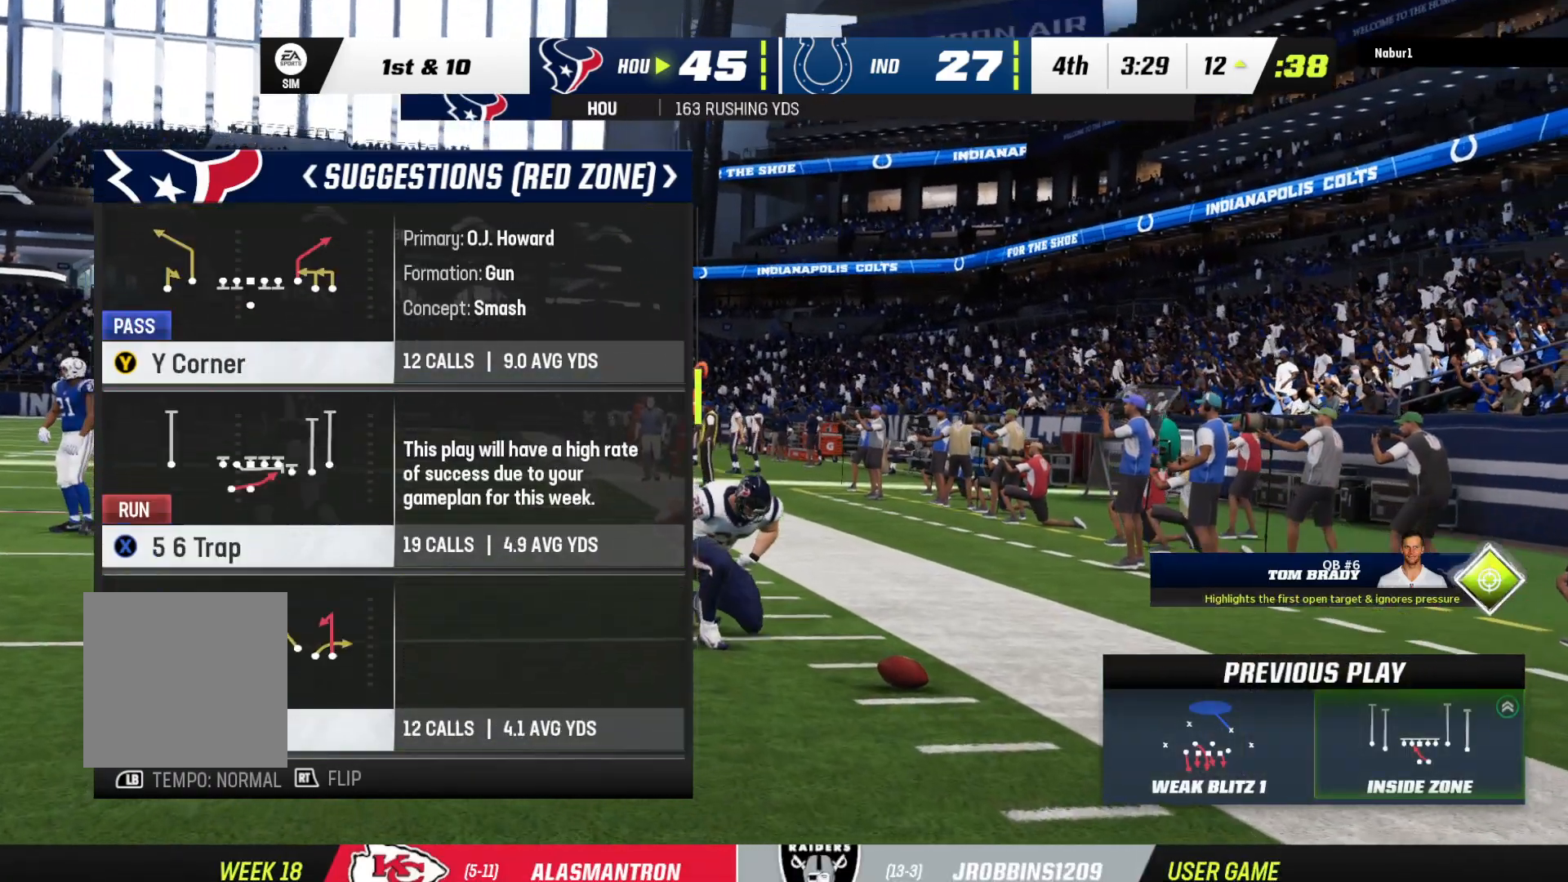
{"buttons": [], "left_stick": "center", "right_stick": "center", "events": []}
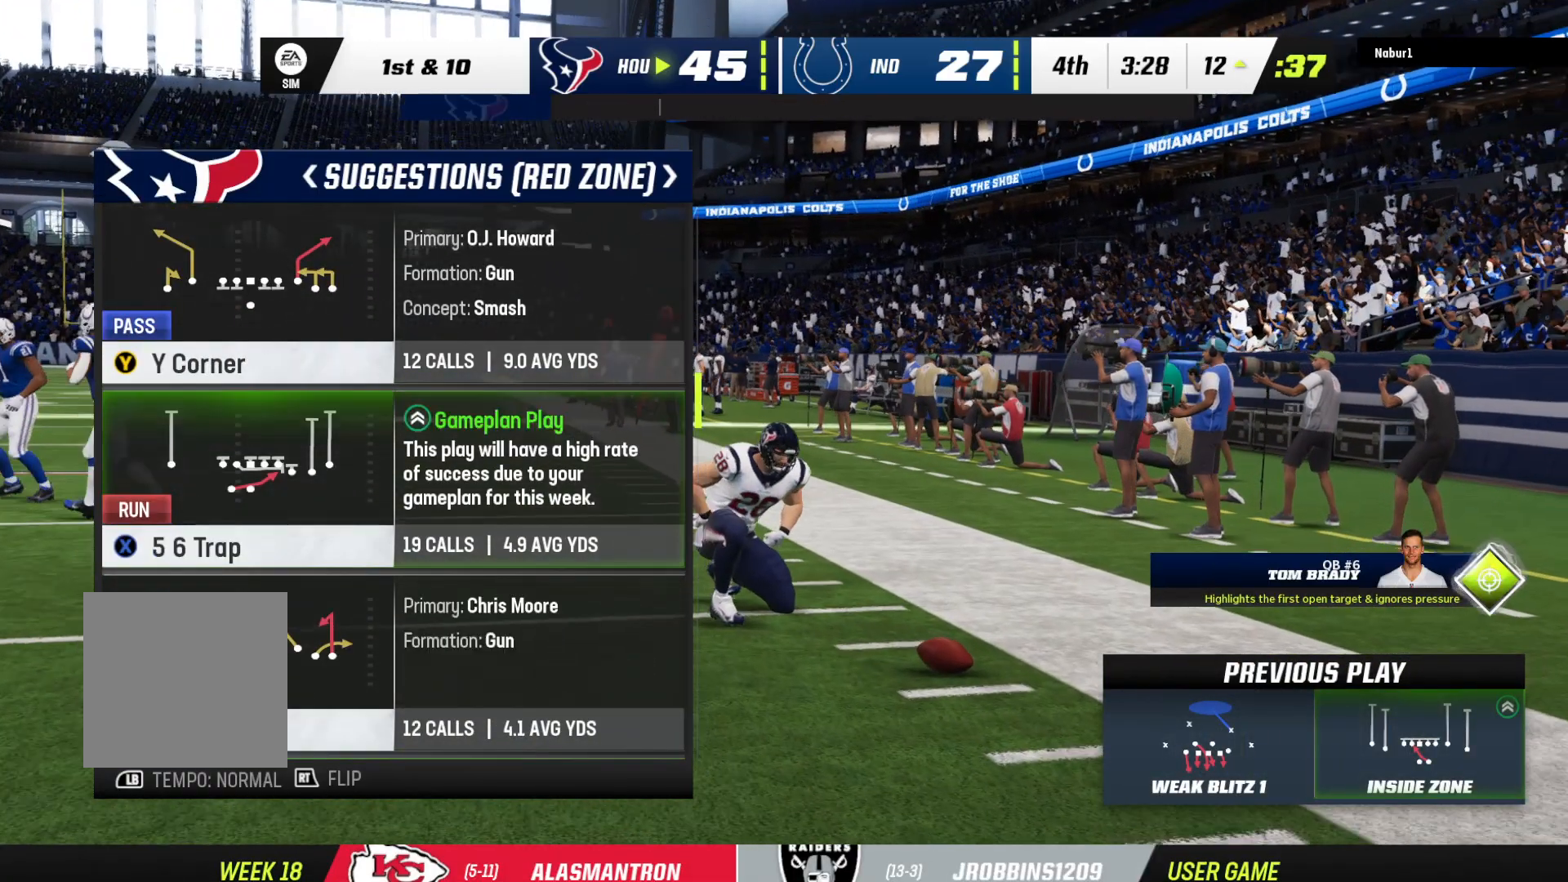
{"buttons": [], "left_stick": "center", "right_stick": "center", "events": []}
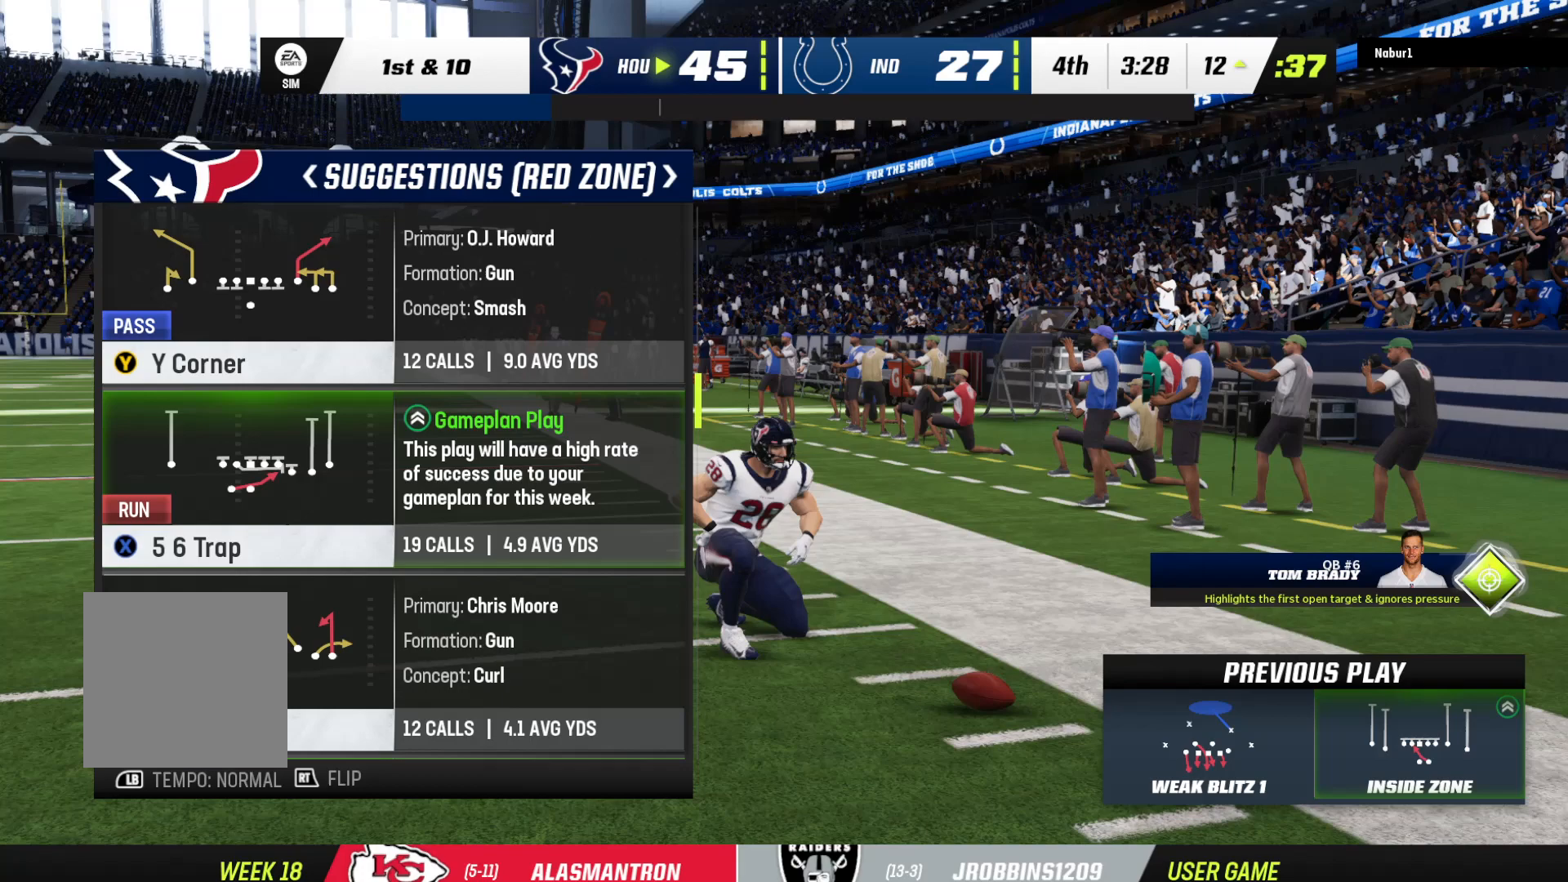
{"buttons": [], "left_stick": "center", "right_stick": "center", "events": [[33, "DPAD_DOWN", "down"], [200, "DPAD_DOWN", "up"]]}
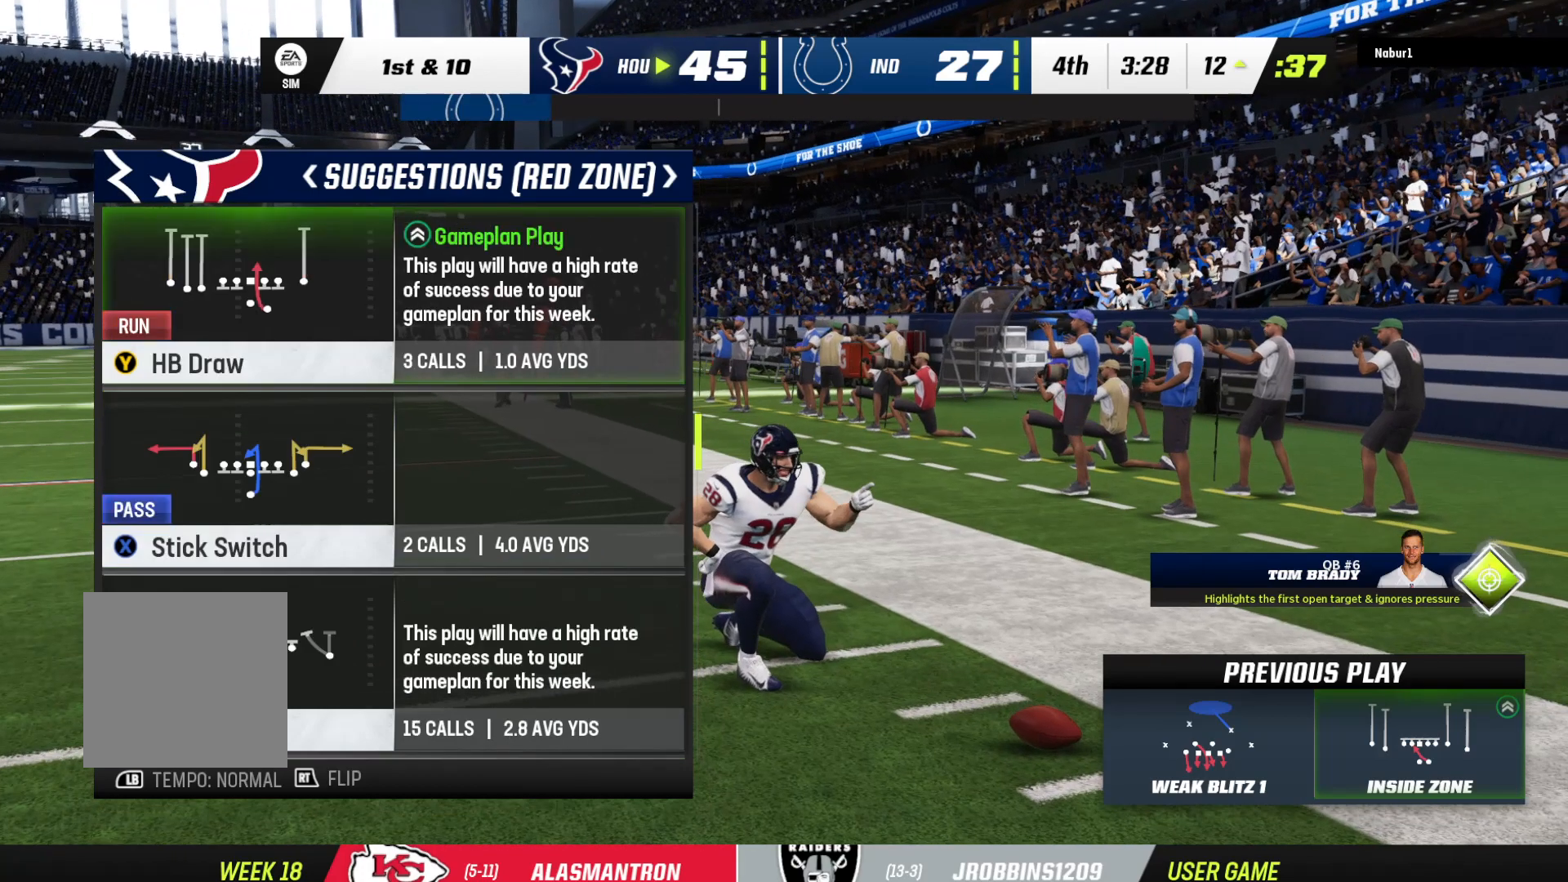
{"buttons": [], "left_stick": "center", "right_stick": "center", "events": [[200, "DPAD_UP", "down"], [333, "DPAD_UP", "up"]]}
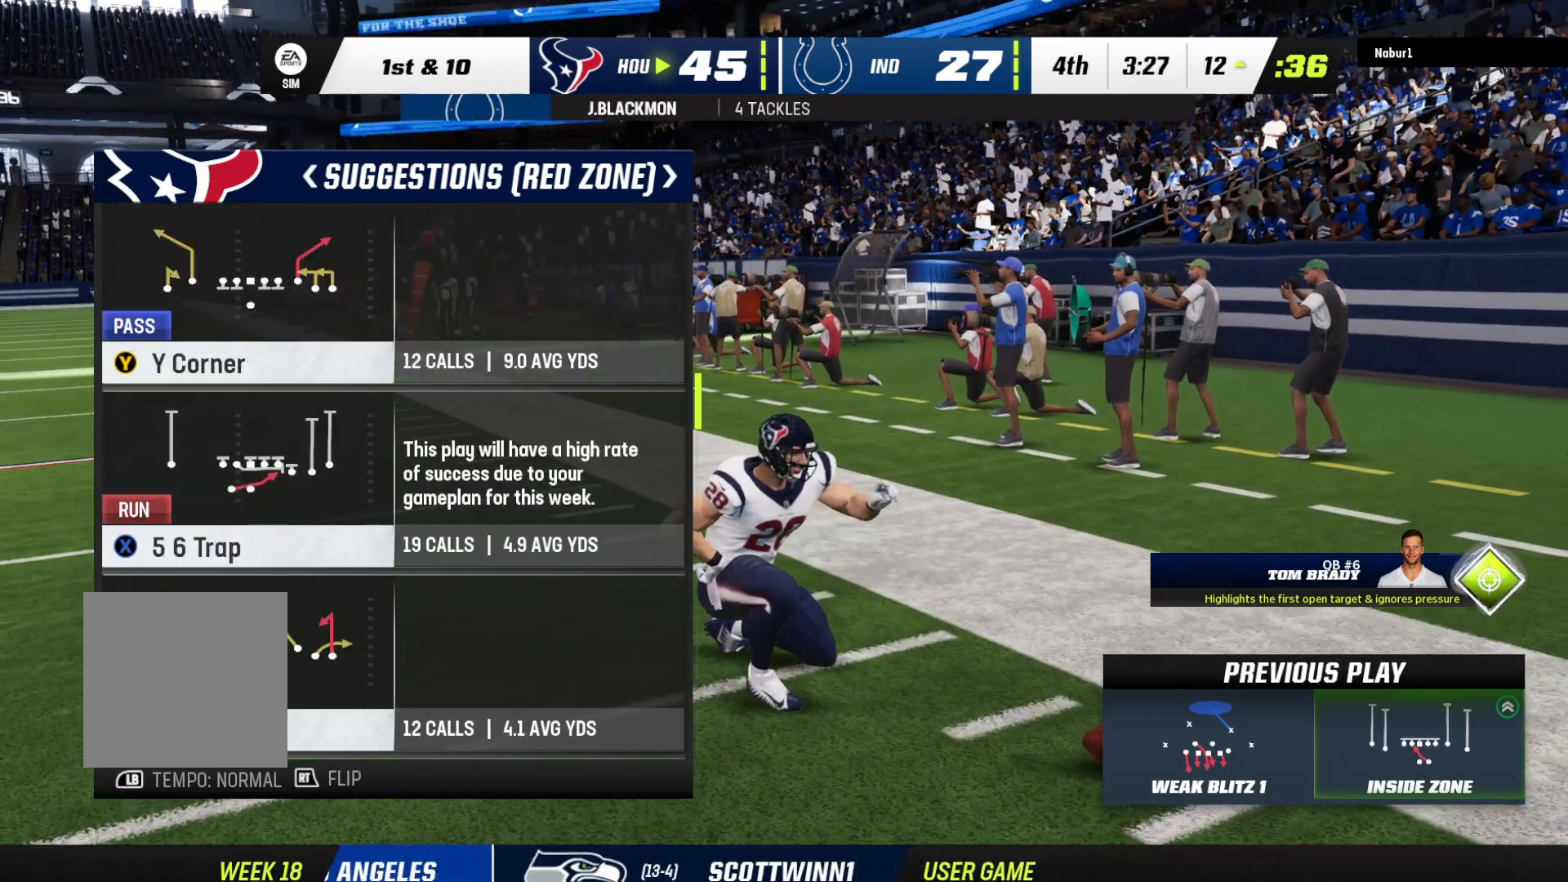
{"buttons": [], "left_stick": "center", "right_stick": "center", "events": []}
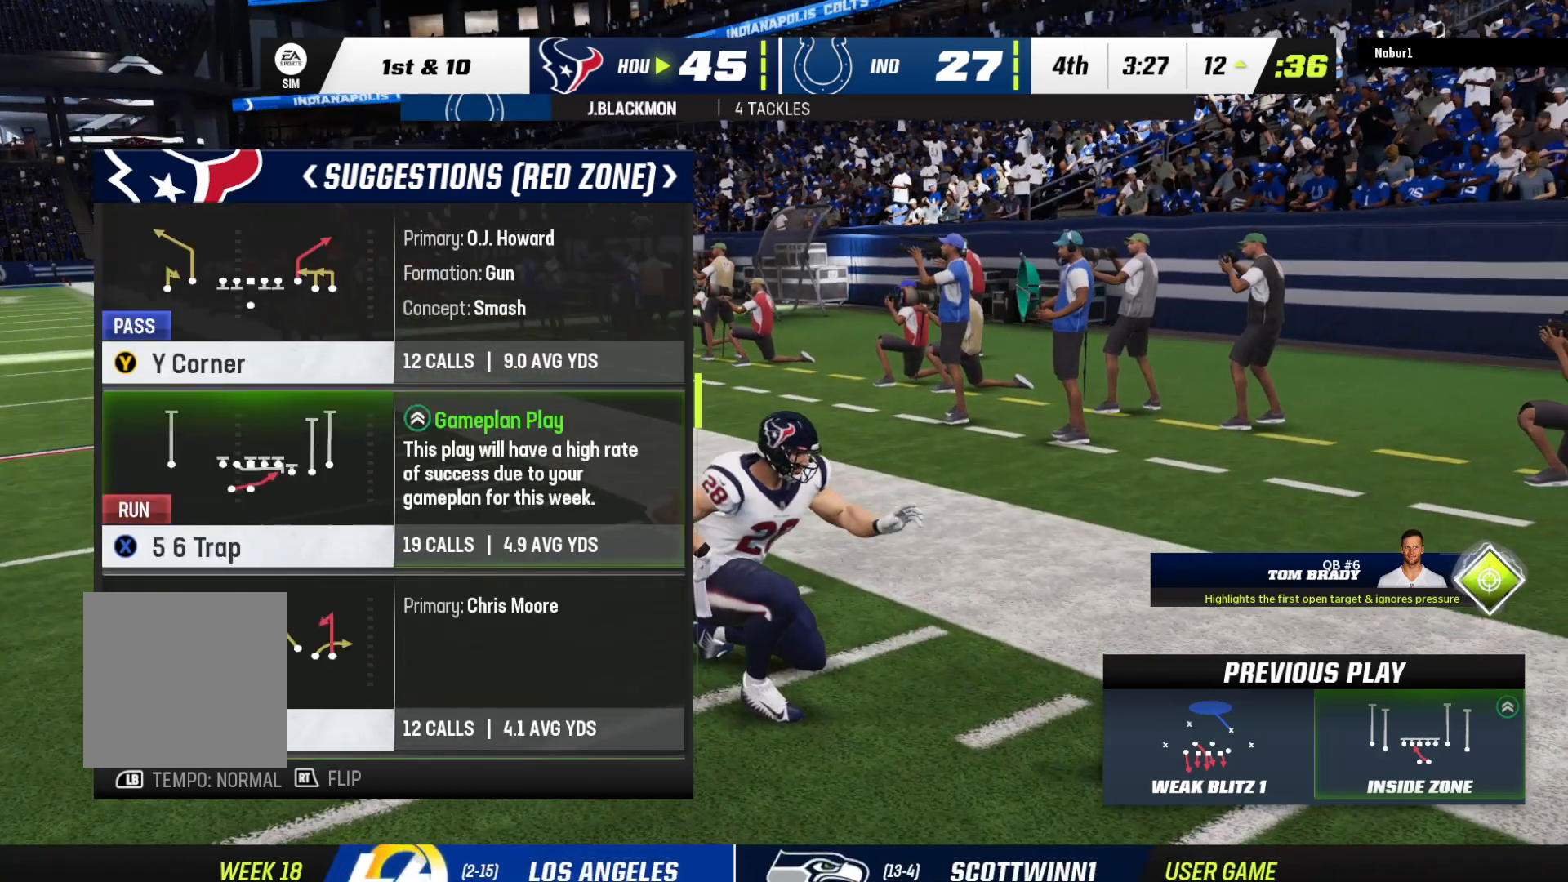
{"buttons": [], "left_stick": "center", "right_stick": "center", "events": [[167, "X", "down"], [400, "X", "up"]]}
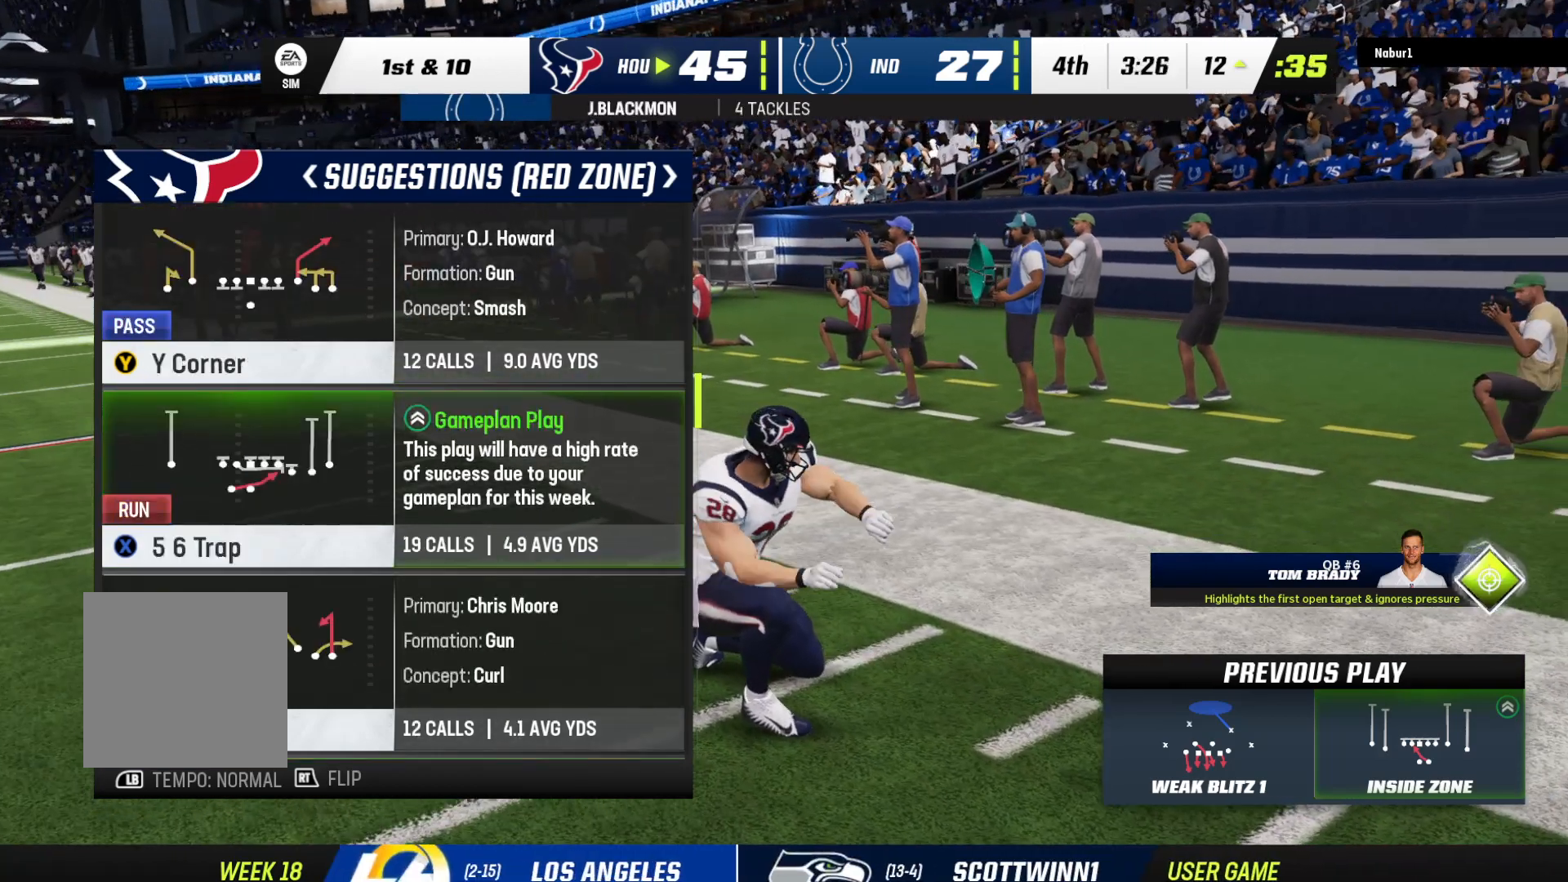
{"buttons": ["A"], "left_stick": "center", "right_stick": "center", "events": [[433, "A", "down"]]}
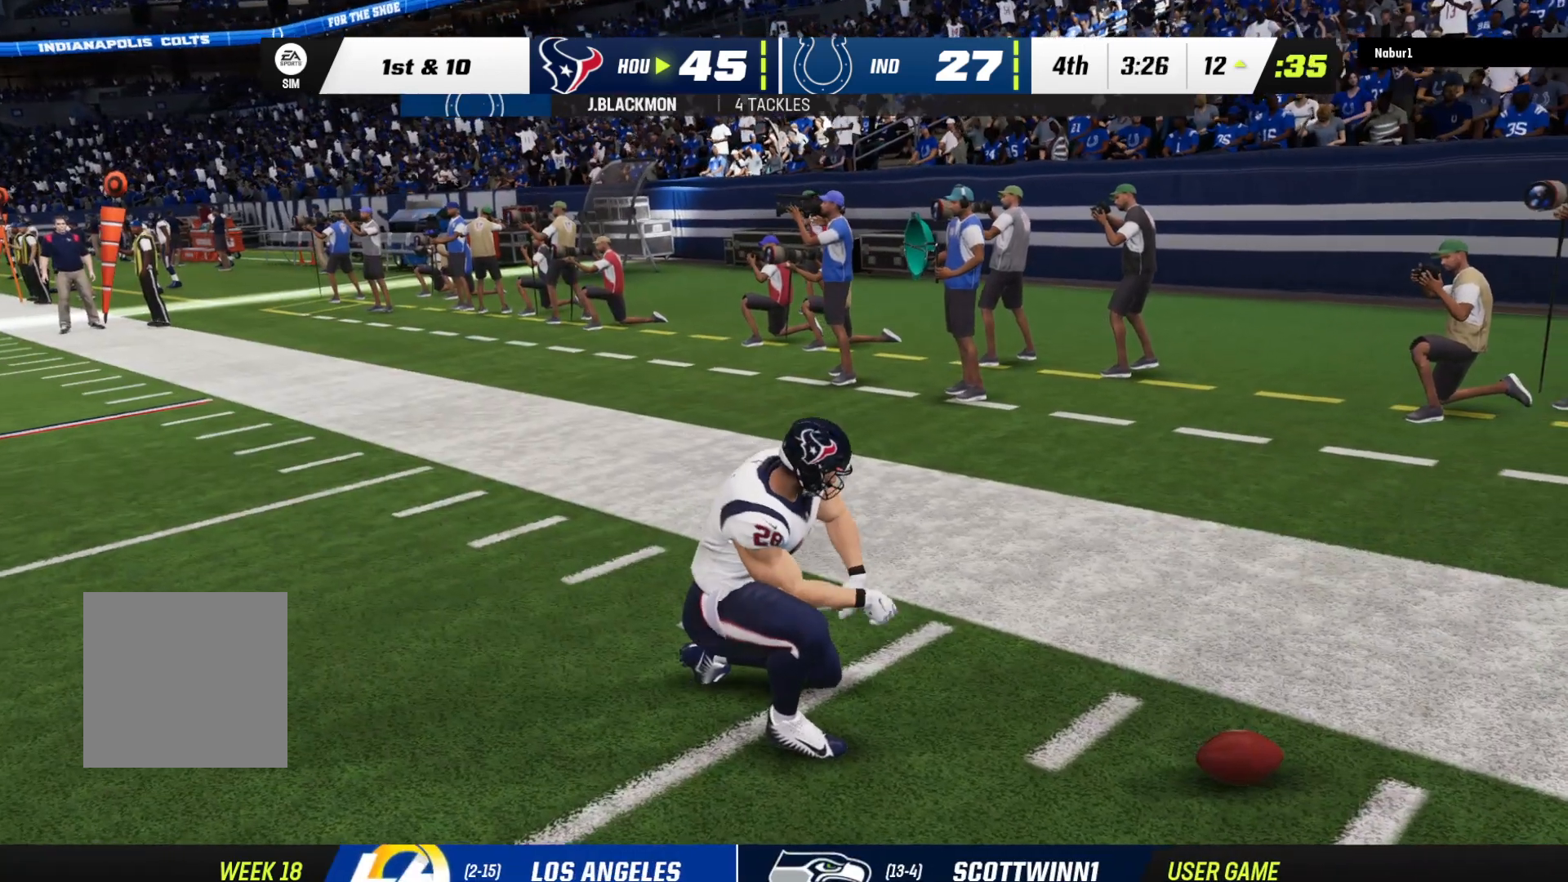
{"buttons": ["A"], "left_stick": "center", "right_stick": "center", "events": [[33, "A", "up"], [100, "A", "down"], [233, "A", "up"], [300, "A", "down"], [400, "A", "up"], [500, "A", "down"]]}
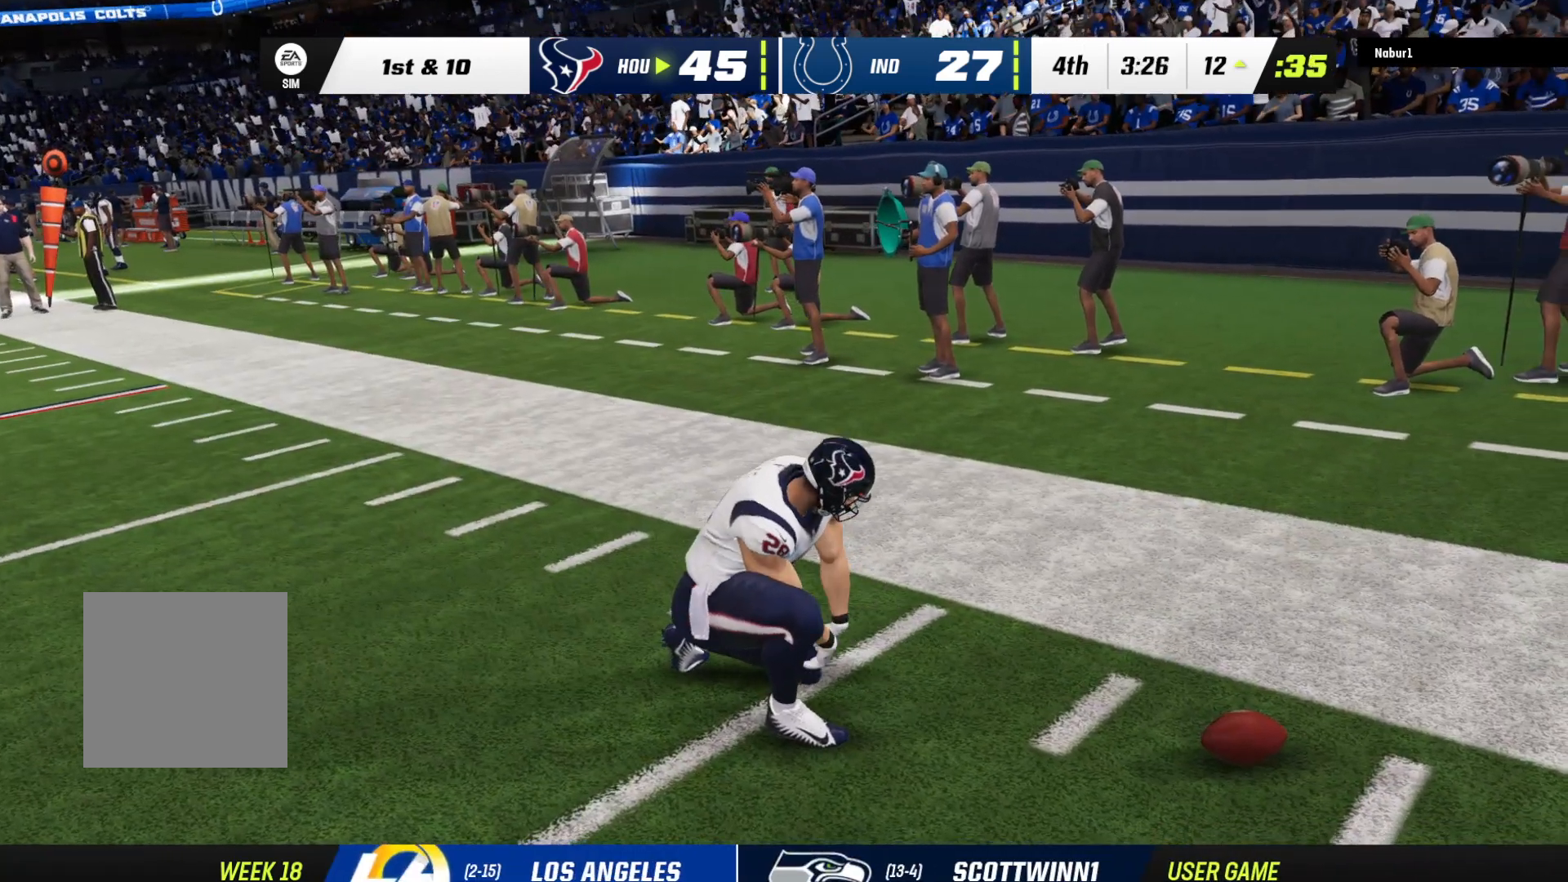
{"buttons": [], "left_stick": "center", "right_stick": "center", "events": [[100, "A", "up"], [167, "A", "down"], [267, "A", "up"], [367, "A", "down"], [433, "A", "up"]]}
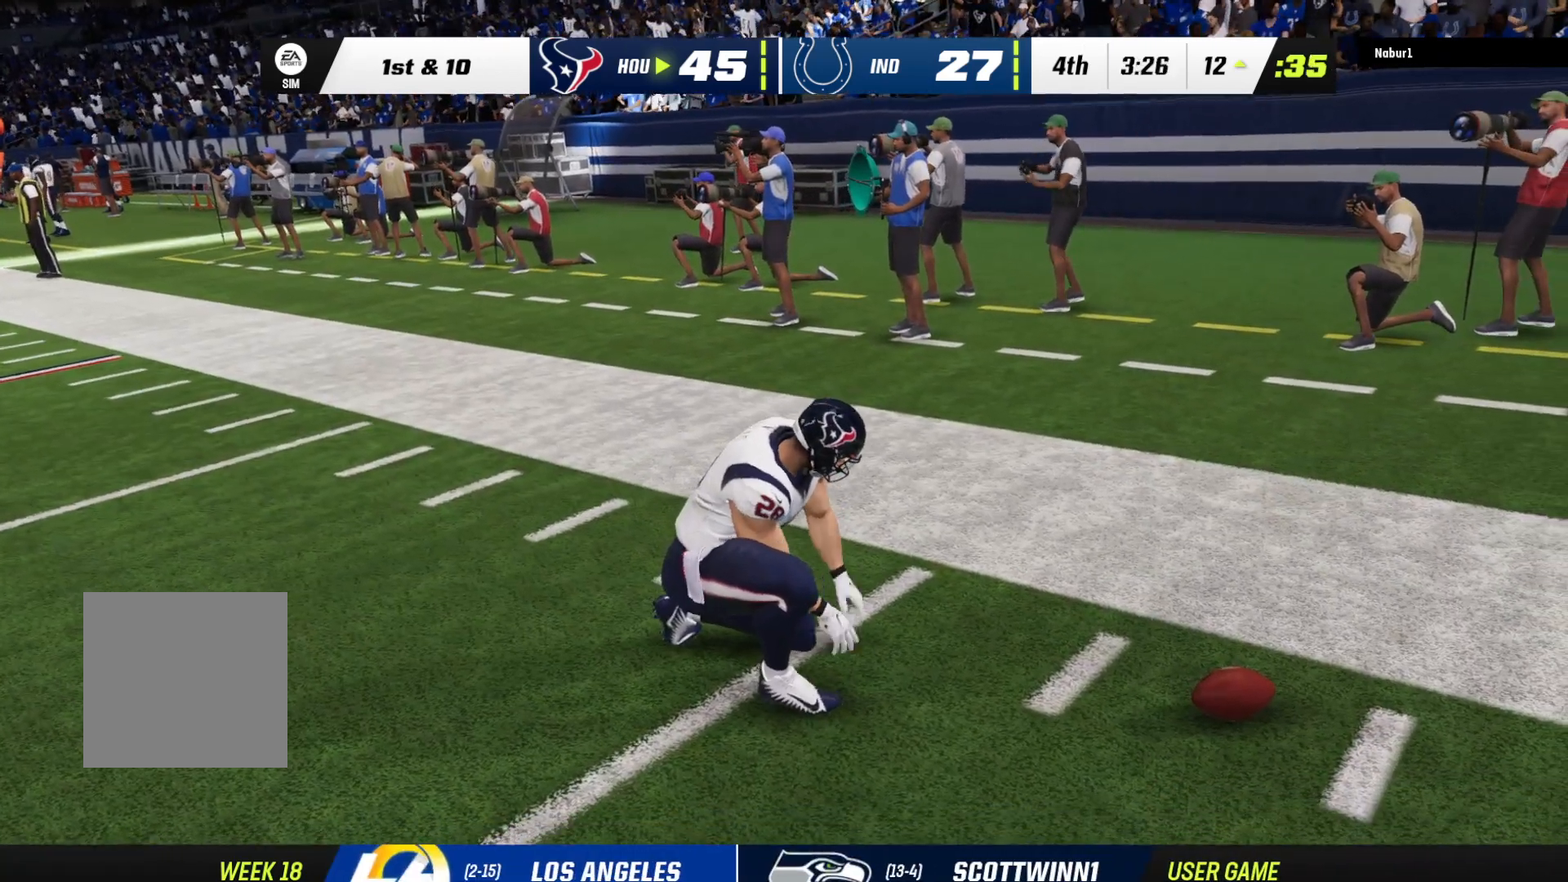
{"buttons": [], "left_stick": "center", "right_stick": "center", "events": [[67, "A", "down"], [200, "A", "up"], [300, "A", "down"], [433, "A", "up"]]}
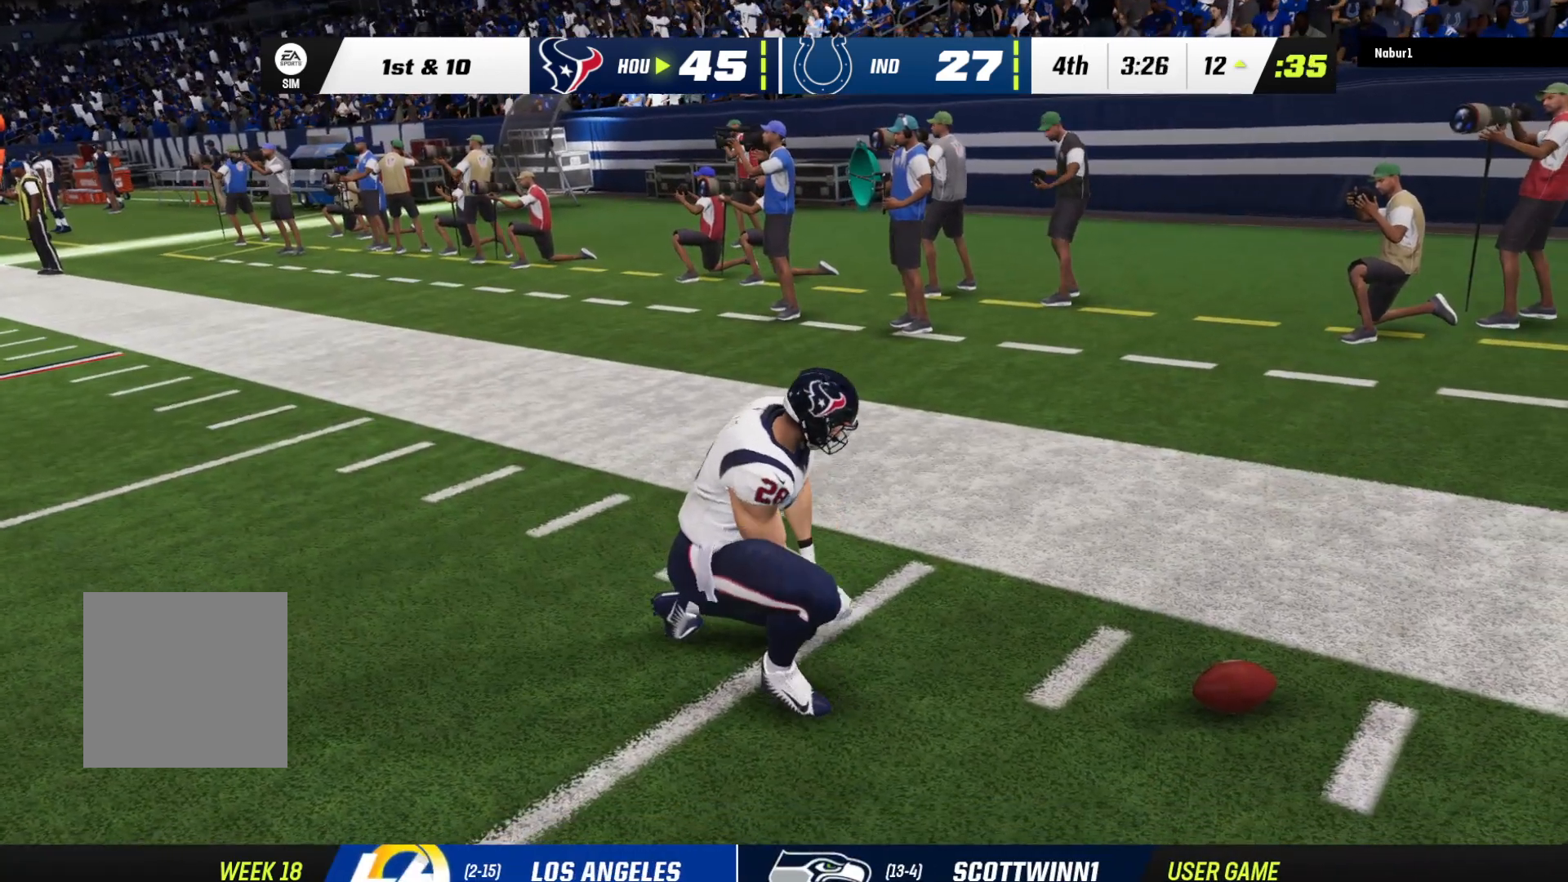
{"buttons": [], "left_stick": "center", "right_stick": "center", "events": []}
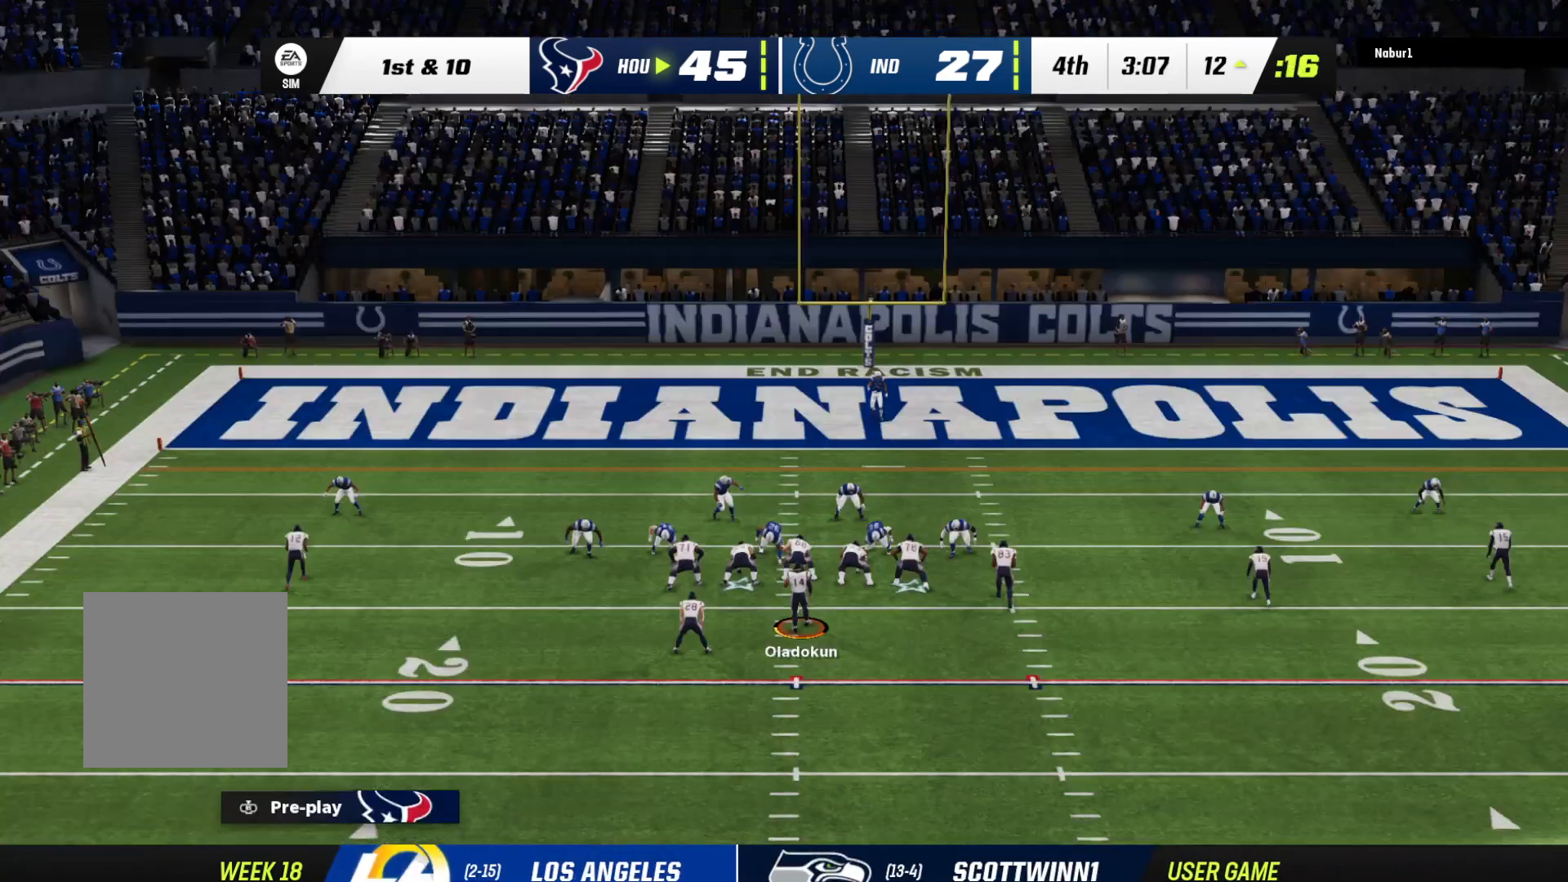
{"buttons": ["R2"], "left_stick": "center", "right_stick": "center", "events": [[500, "R2", "down"]]}
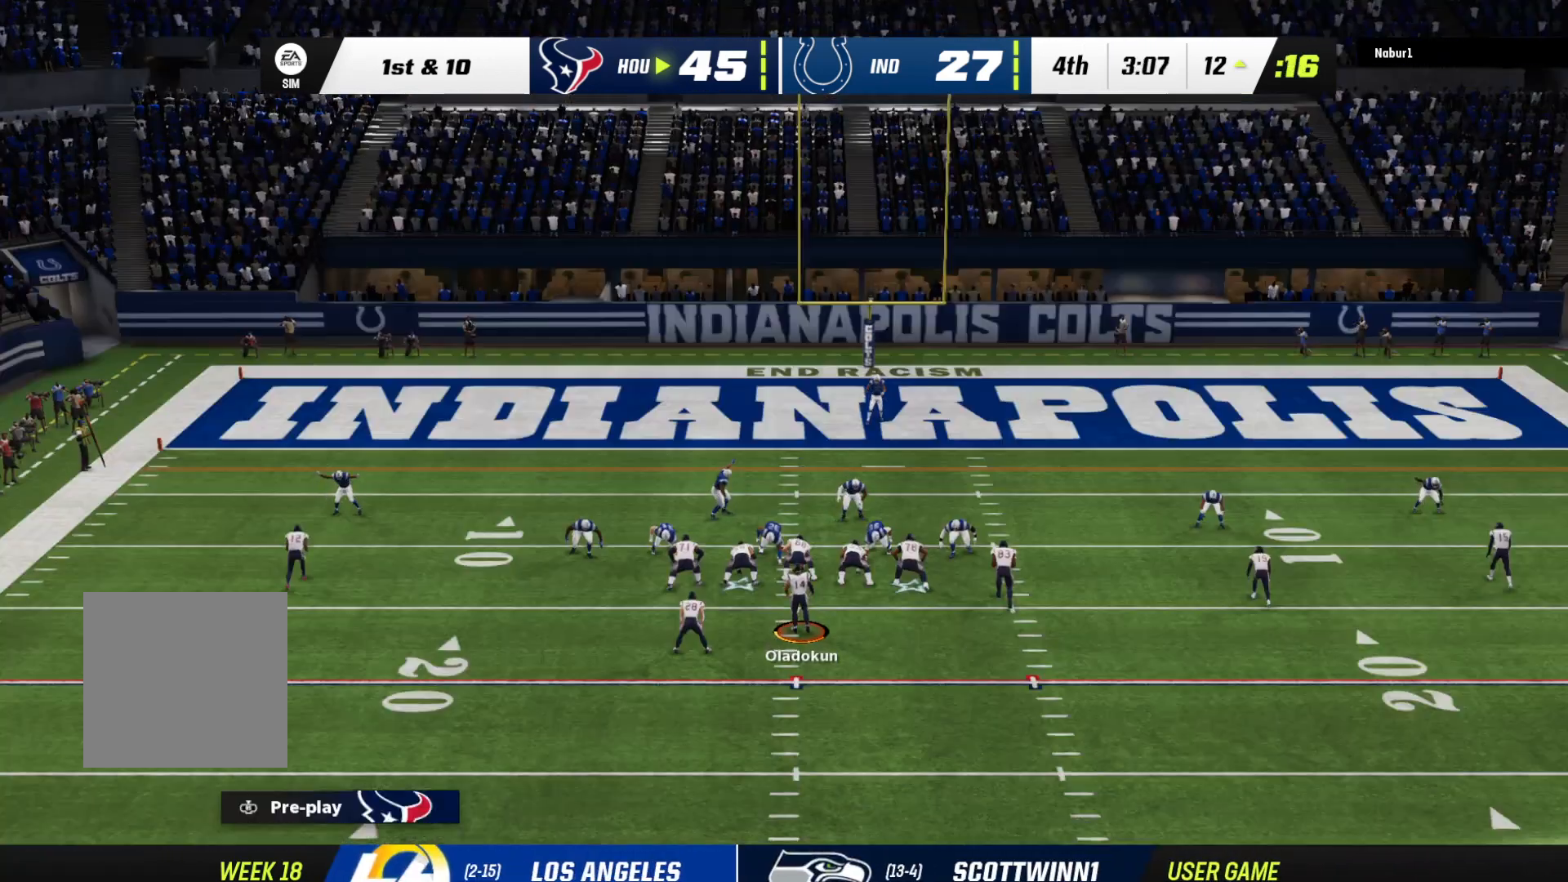
{"buttons": ["R2"], "left_stick": "center", "right_stick": "center", "events": []}
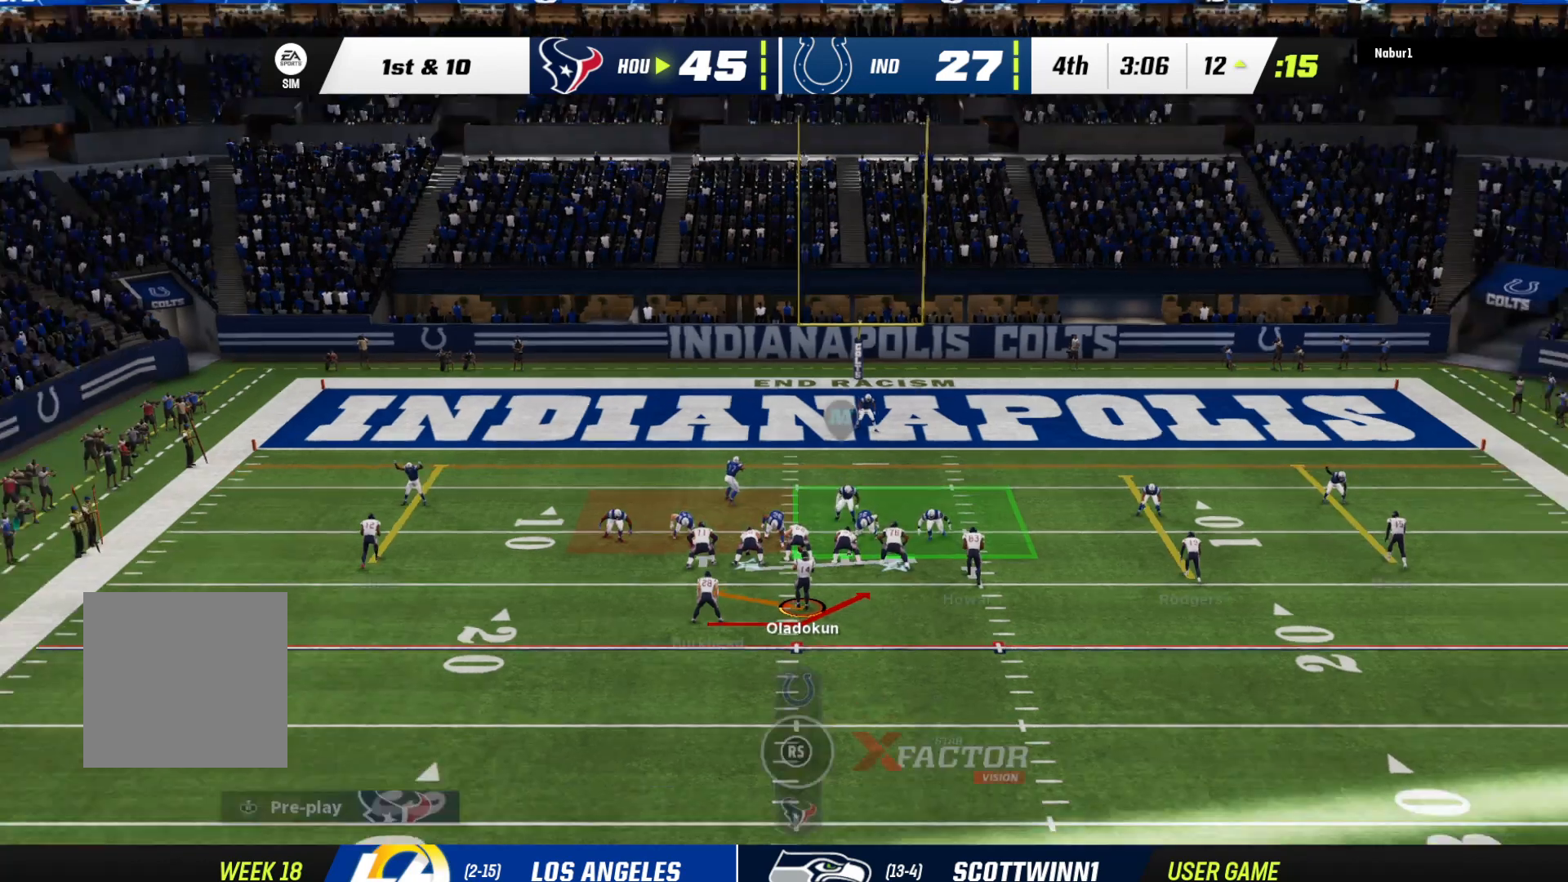
{"buttons": ["R2"], "left_stick": "center", "right_stick": "center", "events": []}
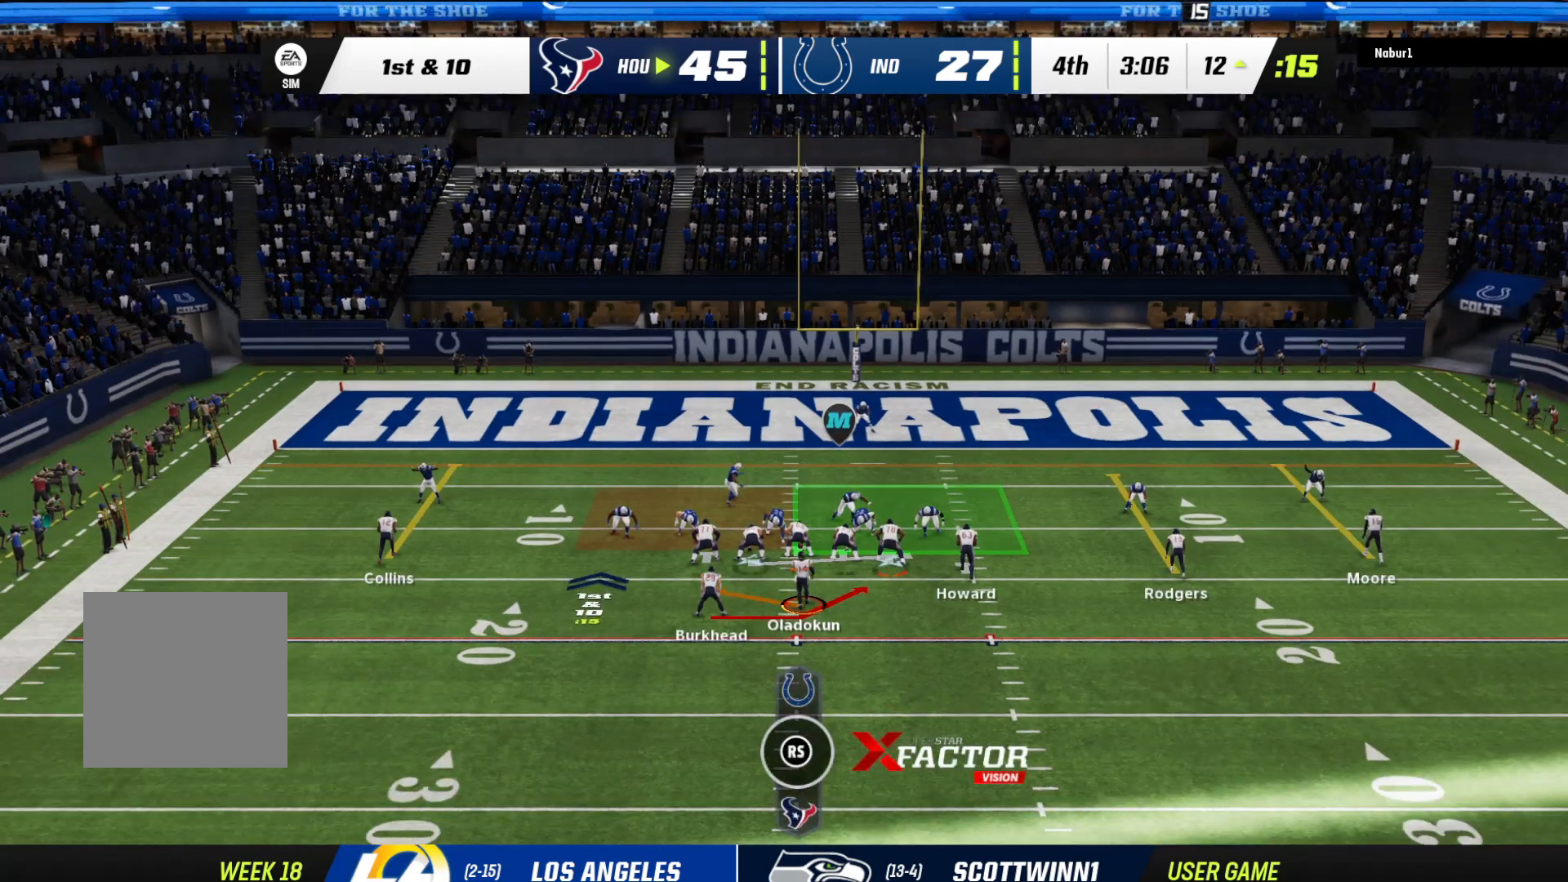
{"buttons": [], "left_stick": "up", "right_stick": "center", "events": [[200, "left_stick", "up"], [300, "R2", "up"]]}
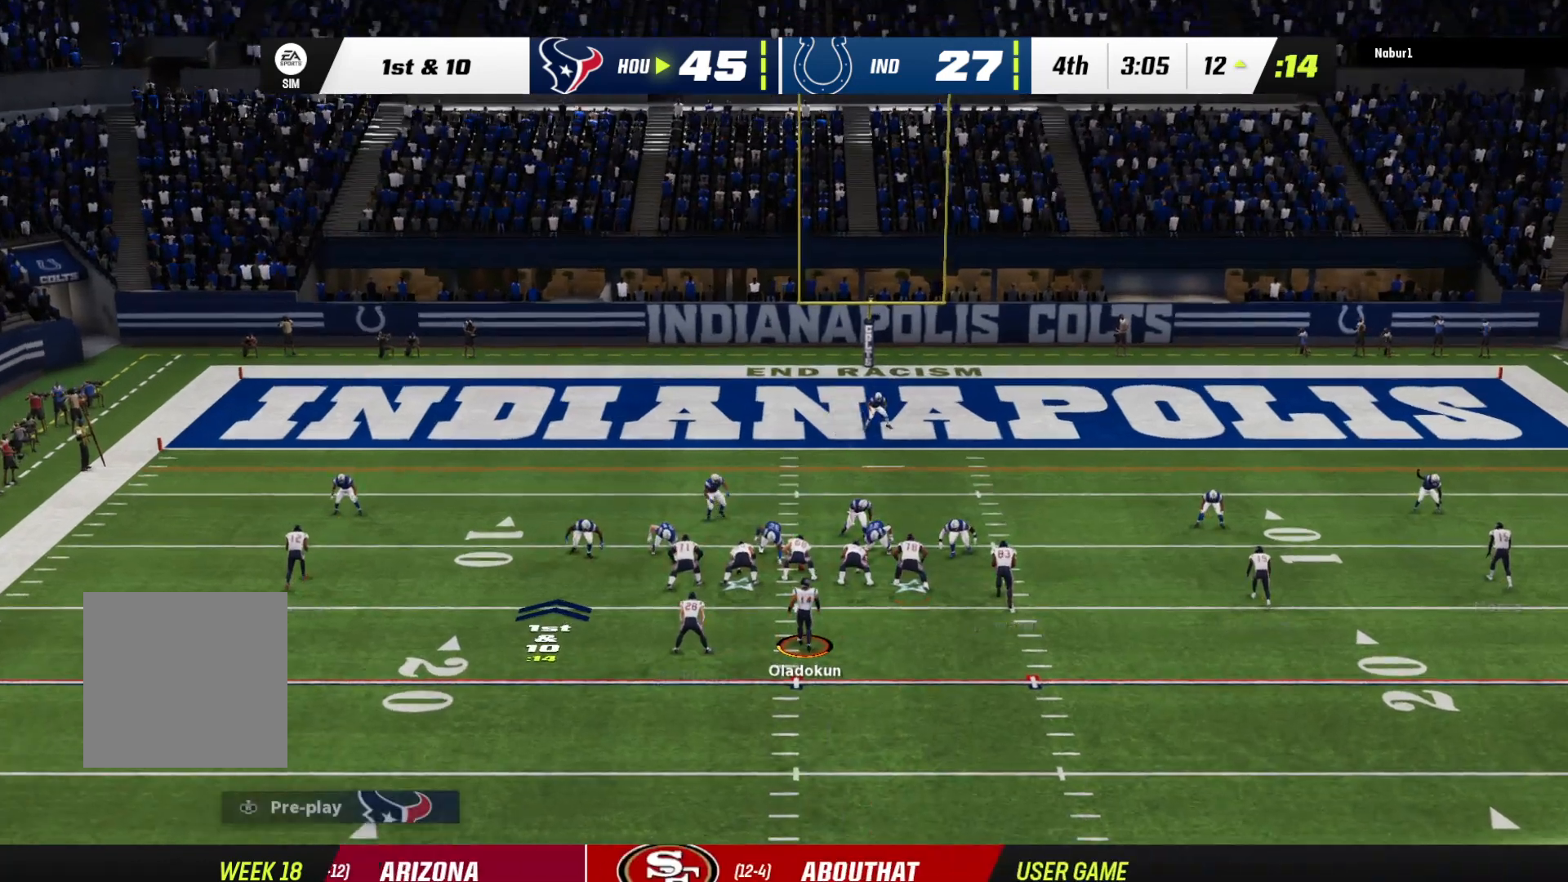
{"buttons": [], "left_stick": "up", "right_stick": "center", "events": [[33, "A", "down"], [367, "A", "up"]]}
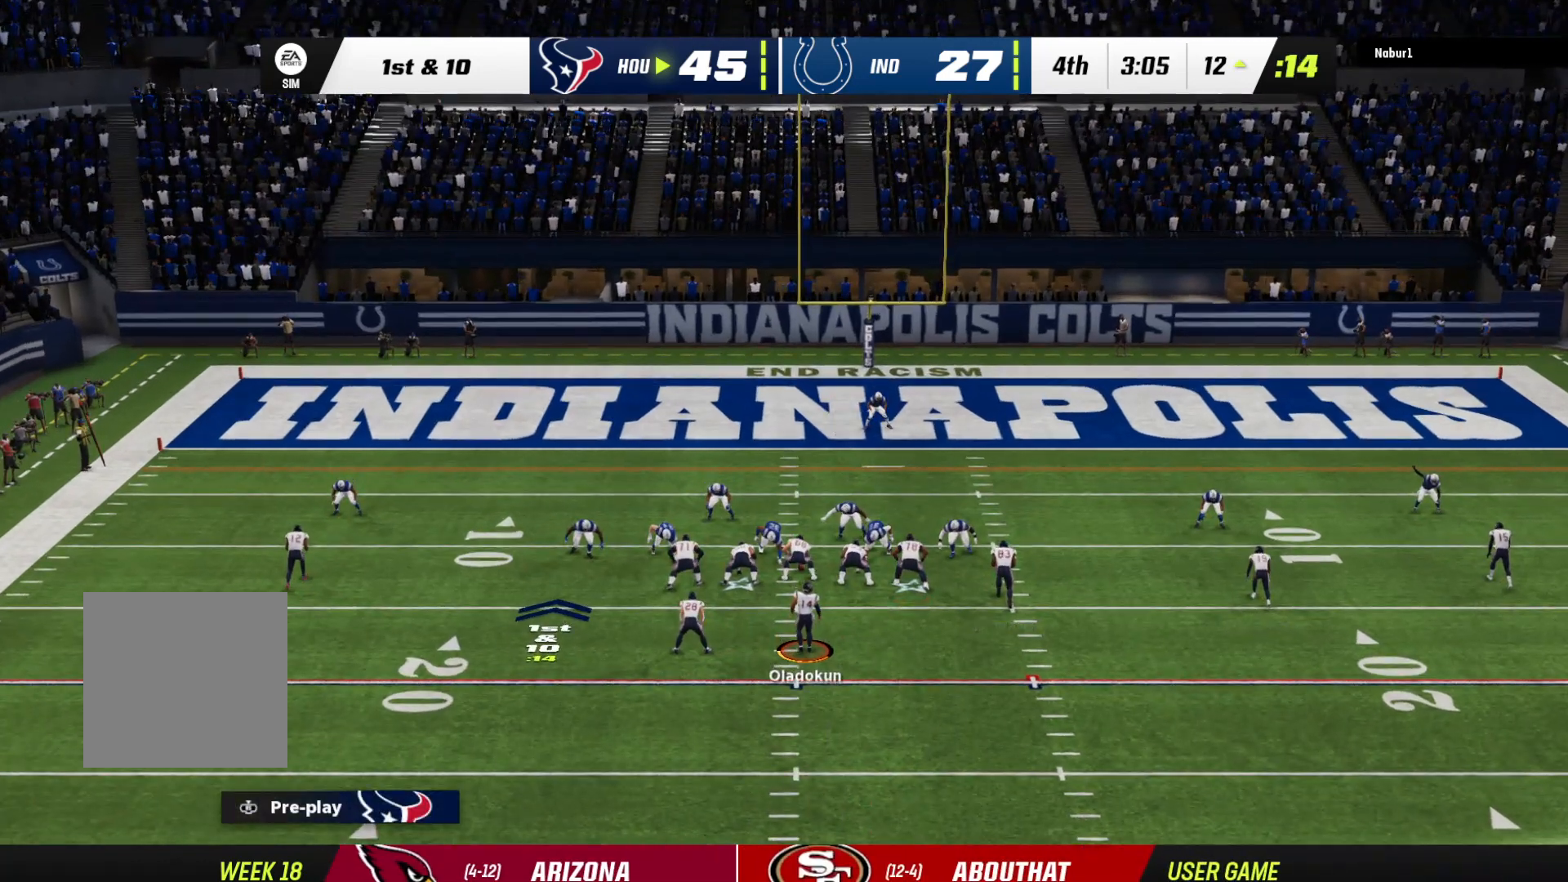
{"buttons": ["R2"], "left_stick": "up", "right_stick": "center", "events": [[67, "R2", "down"]]}
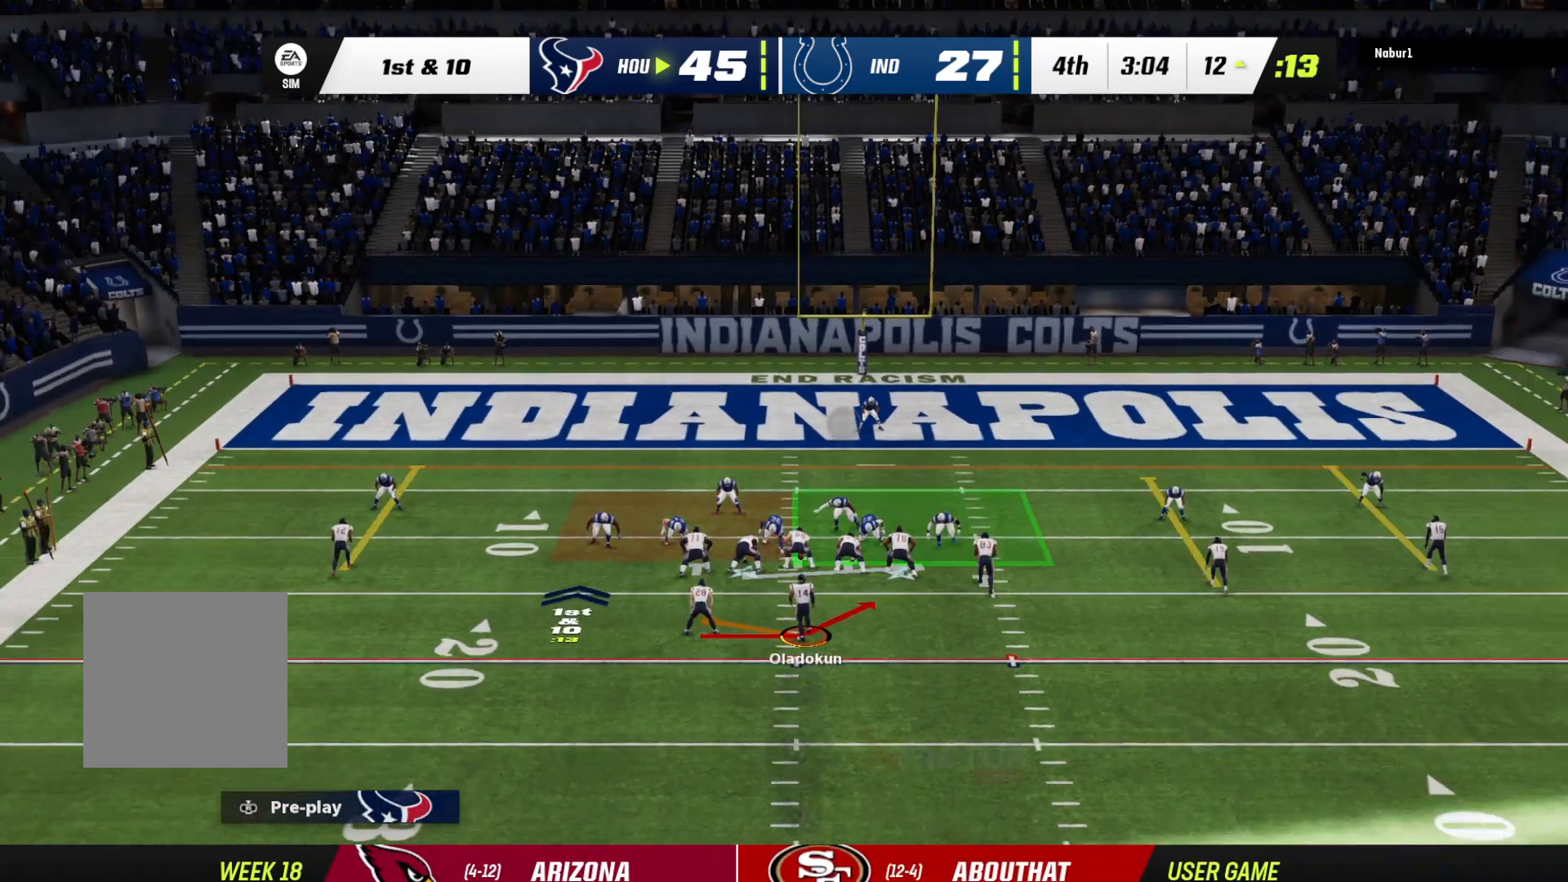
{"buttons": ["R2"], "left_stick": "up", "right_stick": "center", "events": []}
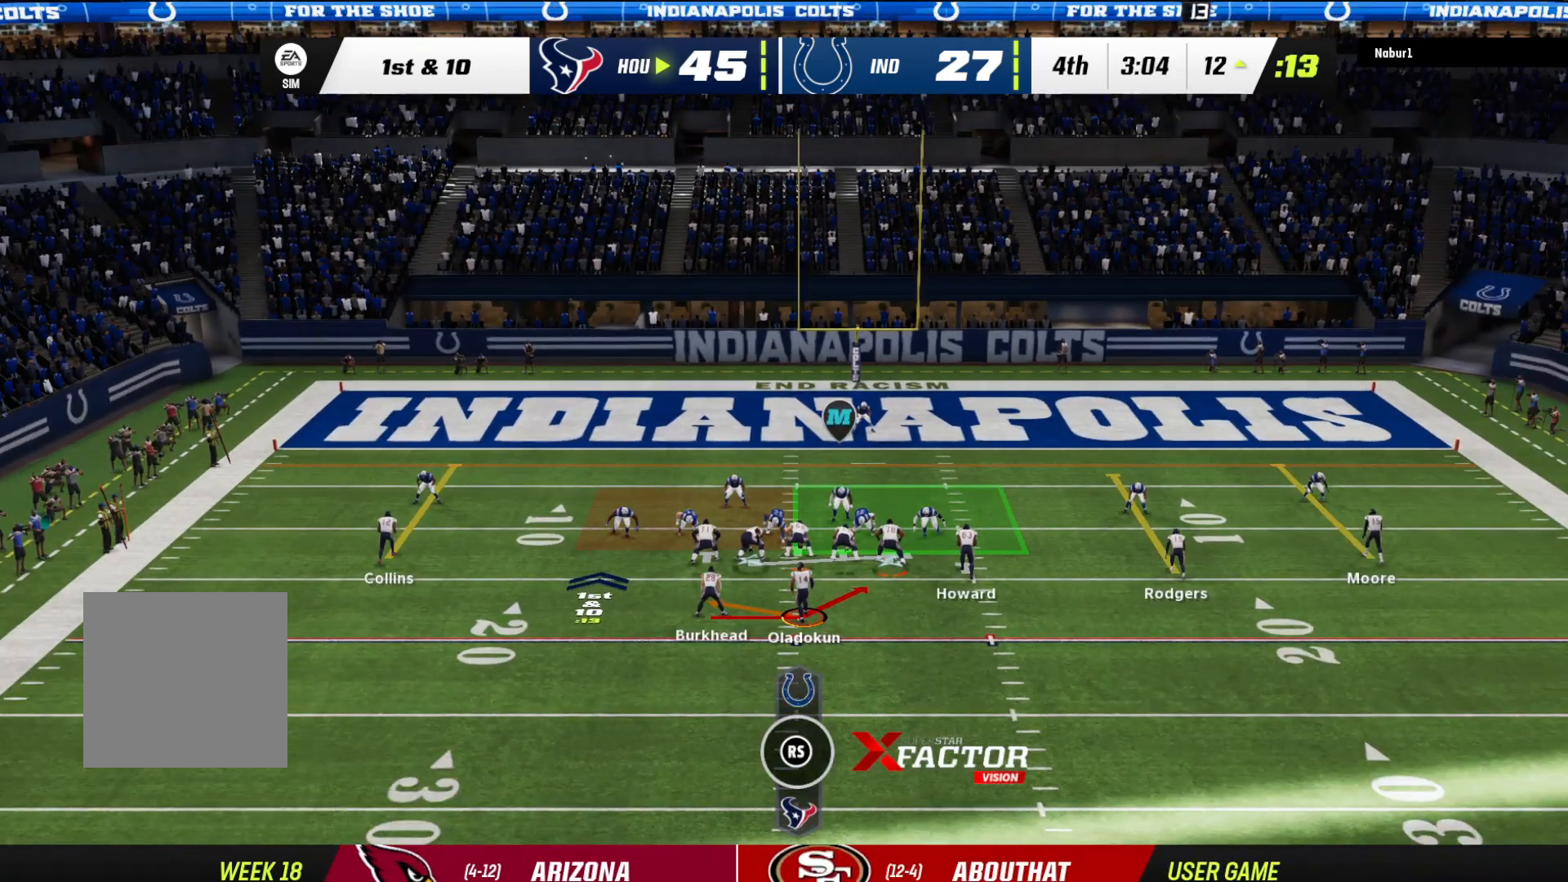
{"buttons": [], "left_stick": "up", "right_stick": "center", "events": [[200, "R2", "up"]]}